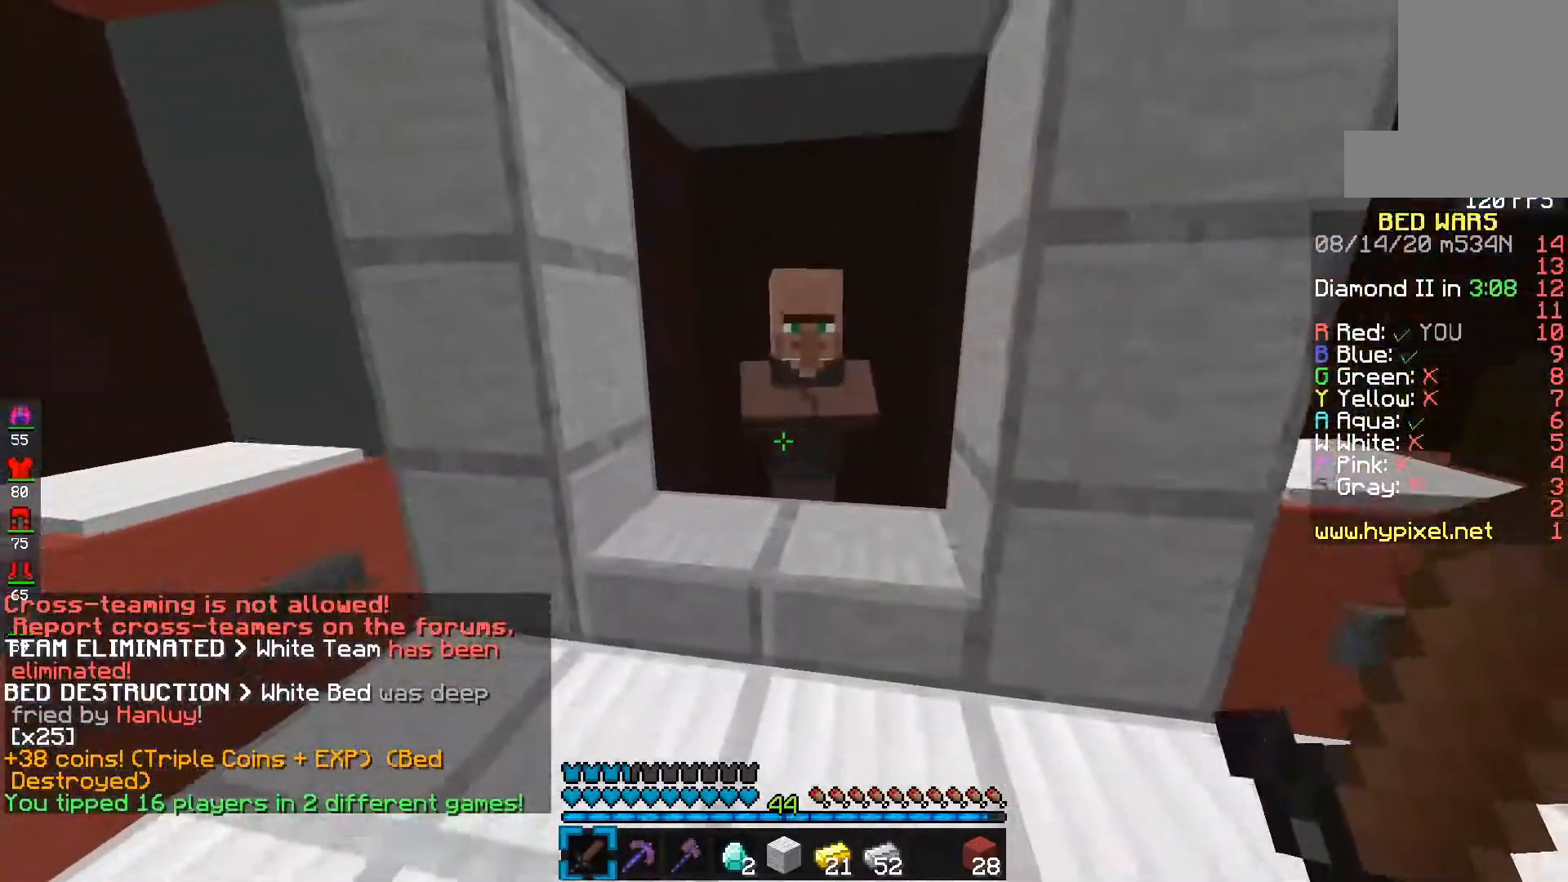
Gameplay with keyboard and mouse; each line is a JSON object with the keys and mouse buttons held at the frame after it. "events" lists presses ("down") and releases ("up") of "d", "e", "f", "s", "space", "mouse_left" and "mouse_right" between this image and that frame as [ms after this image, input, new state], when the widget could be followed in between. "mouse_left", "mouse_right" = the "left", "right" buttons of the "mouse" list. No other keys are recorded. Fast repeated clicks can show as one long hold. Mouse movement is not recorded.
{"keys": [], "mouse": [], "events": [[217, "mouse_right", "down"], [300, "e", "up"], [367, "mouse_right", "up"]]}
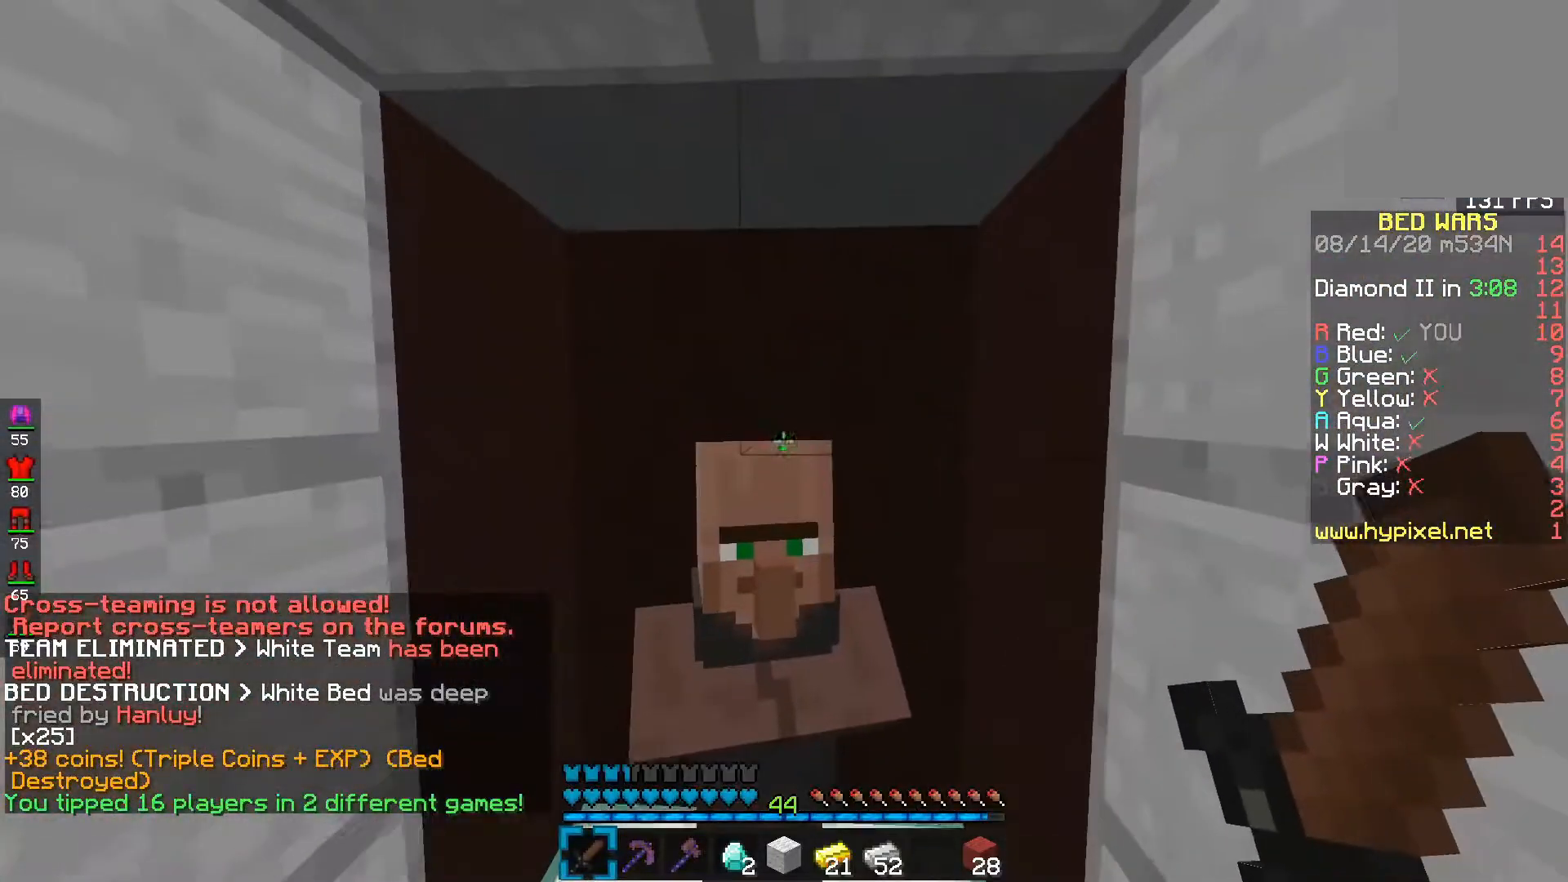
{"keys": [], "mouse": [], "events": []}
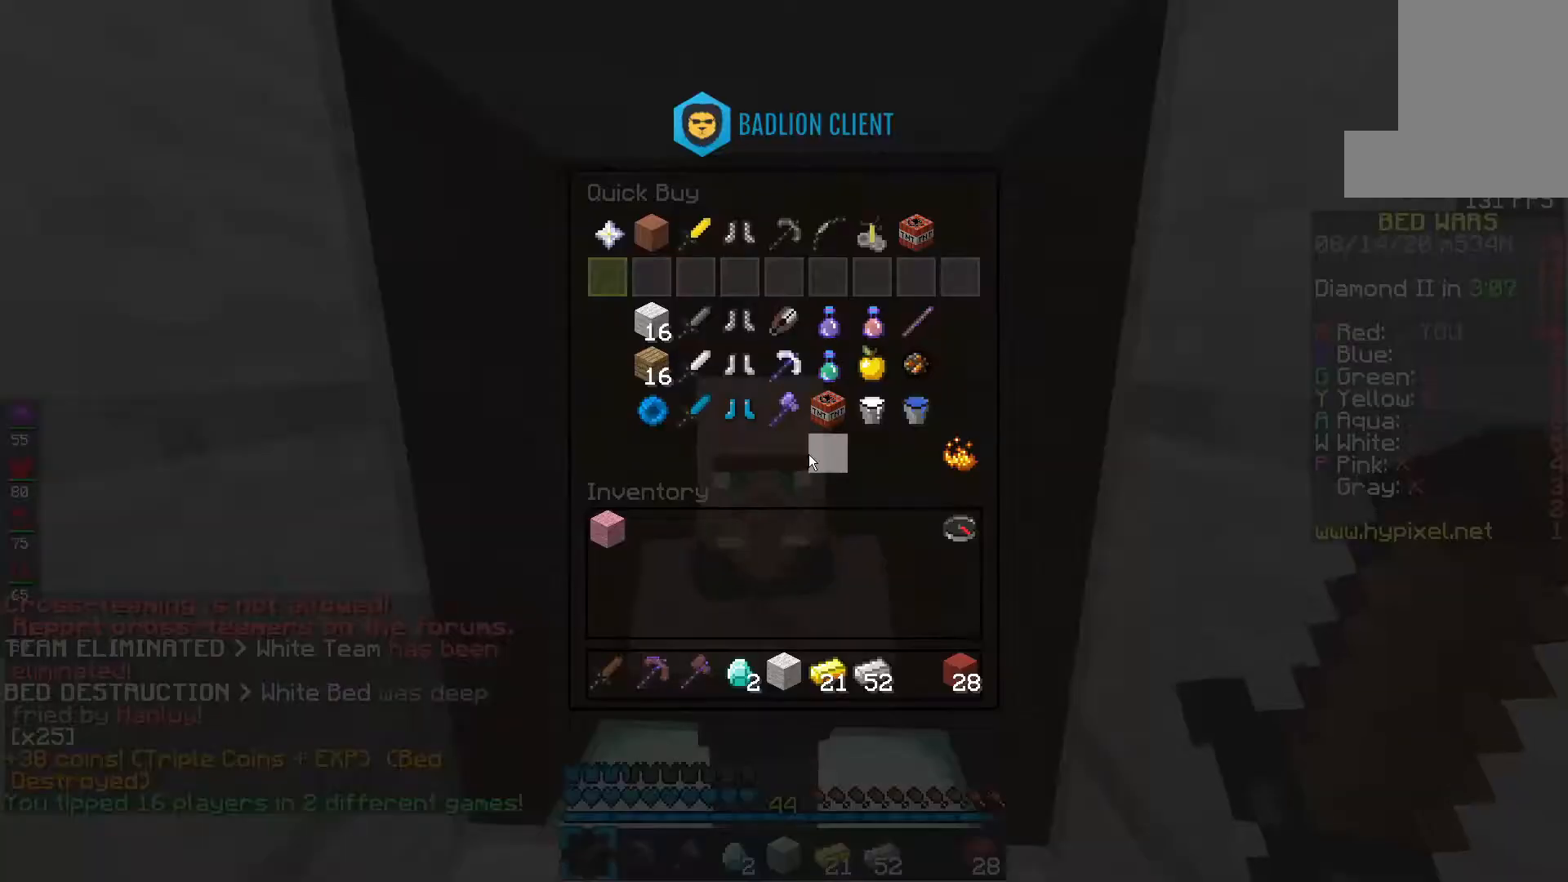
{"keys": [], "mouse": [], "events": []}
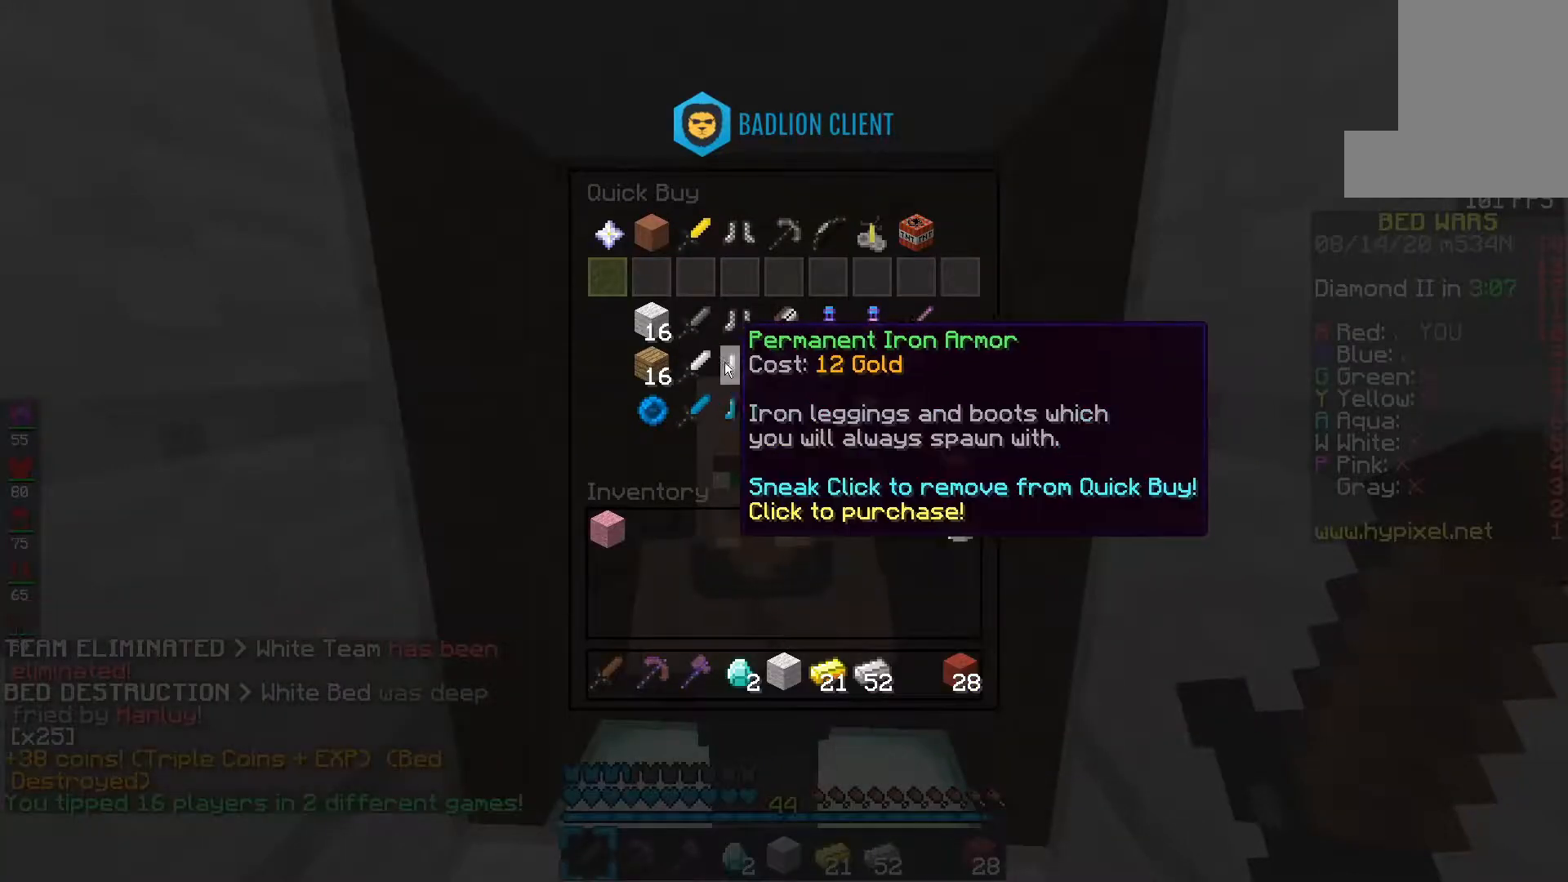
{"keys": [], "mouse": [], "events": []}
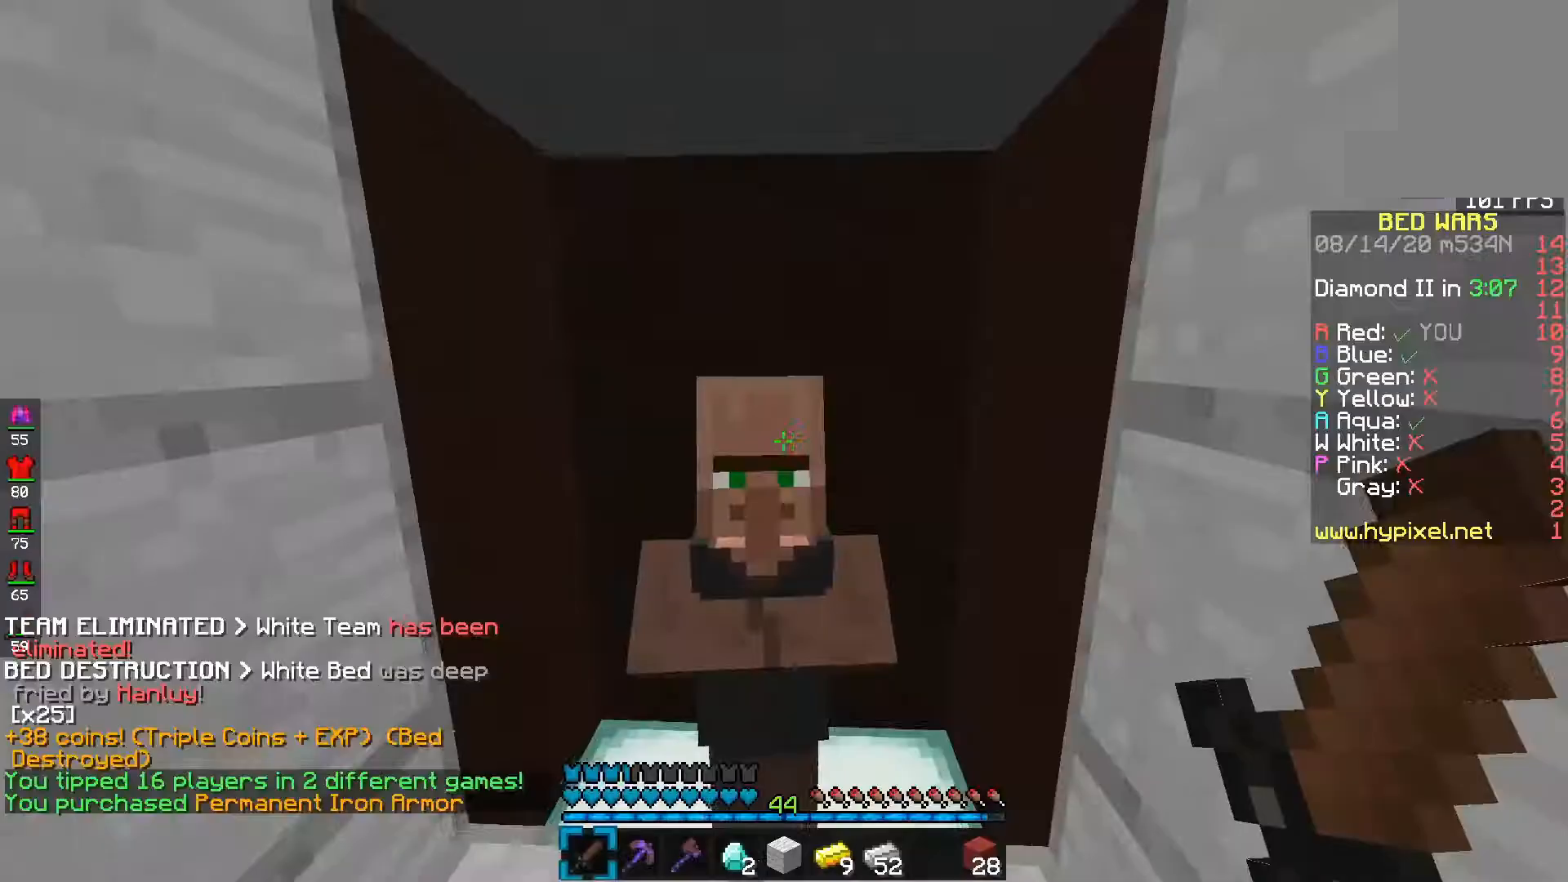
{"keys": [], "mouse": [], "events": [[183, "f", "down"], [483, "f", "up"]]}
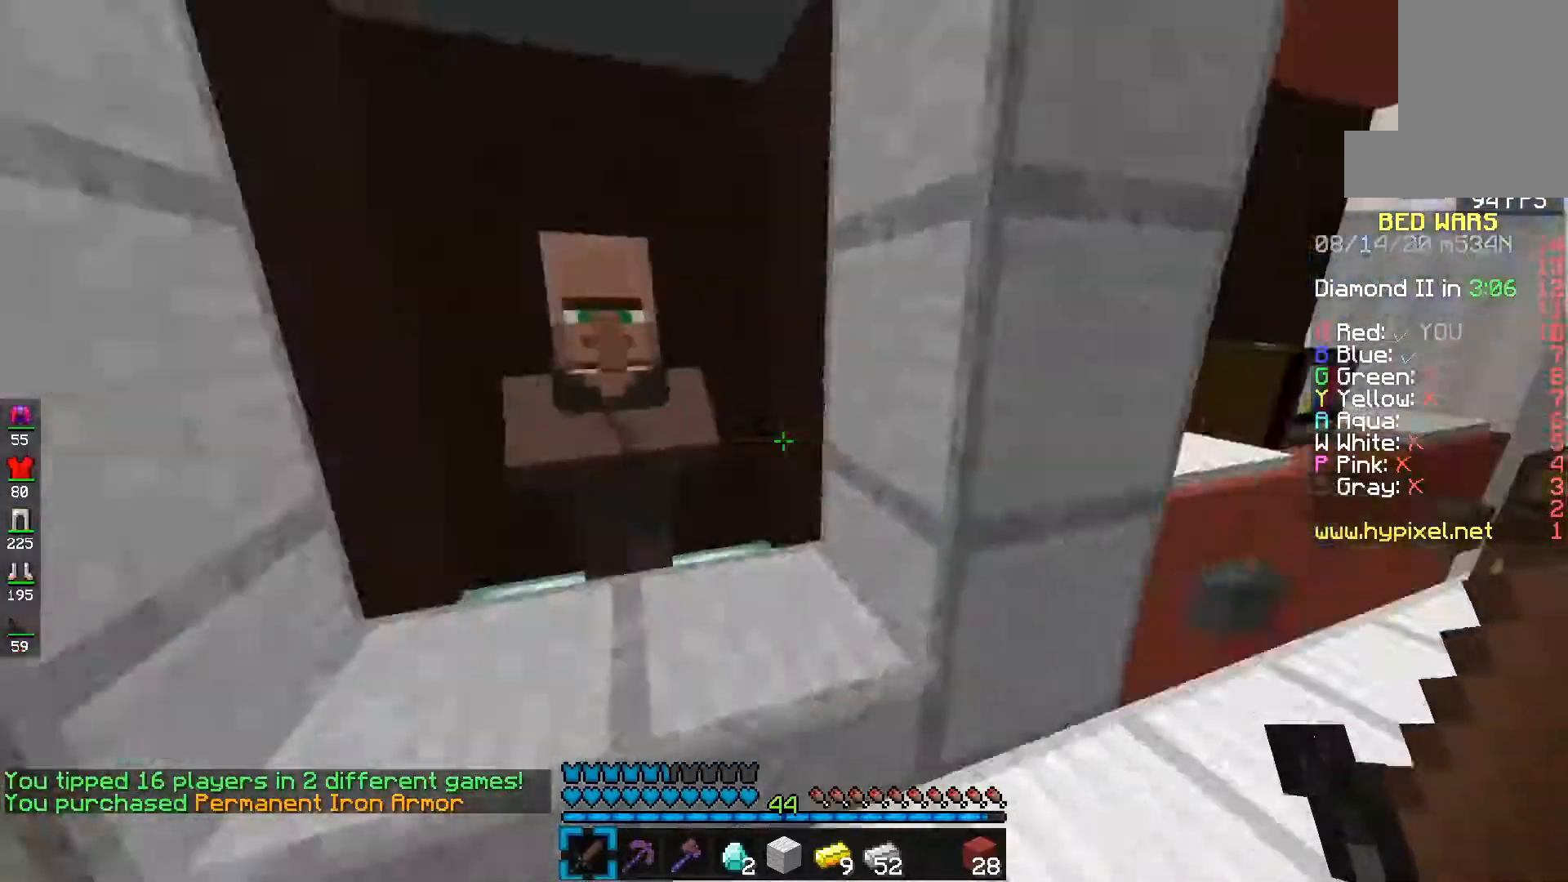
{"keys": [], "mouse": [], "events": [[67, "e", "down"], [183, "mouse_right", "down"], [233, "e", "up"], [367, "mouse_right", "up"]]}
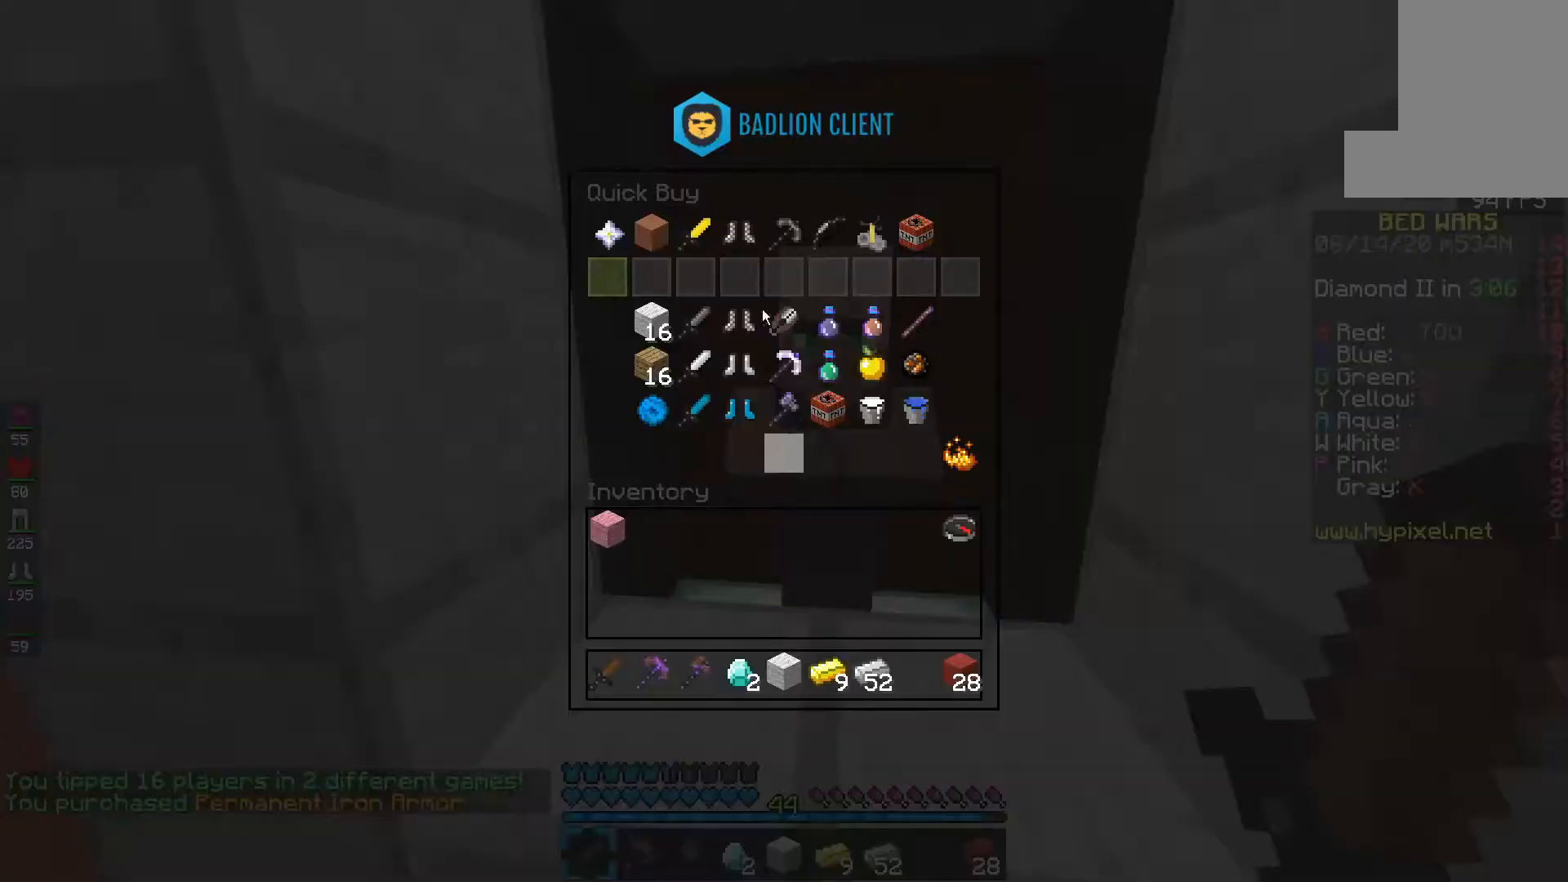
{"keys": [], "mouse": [], "events": []}
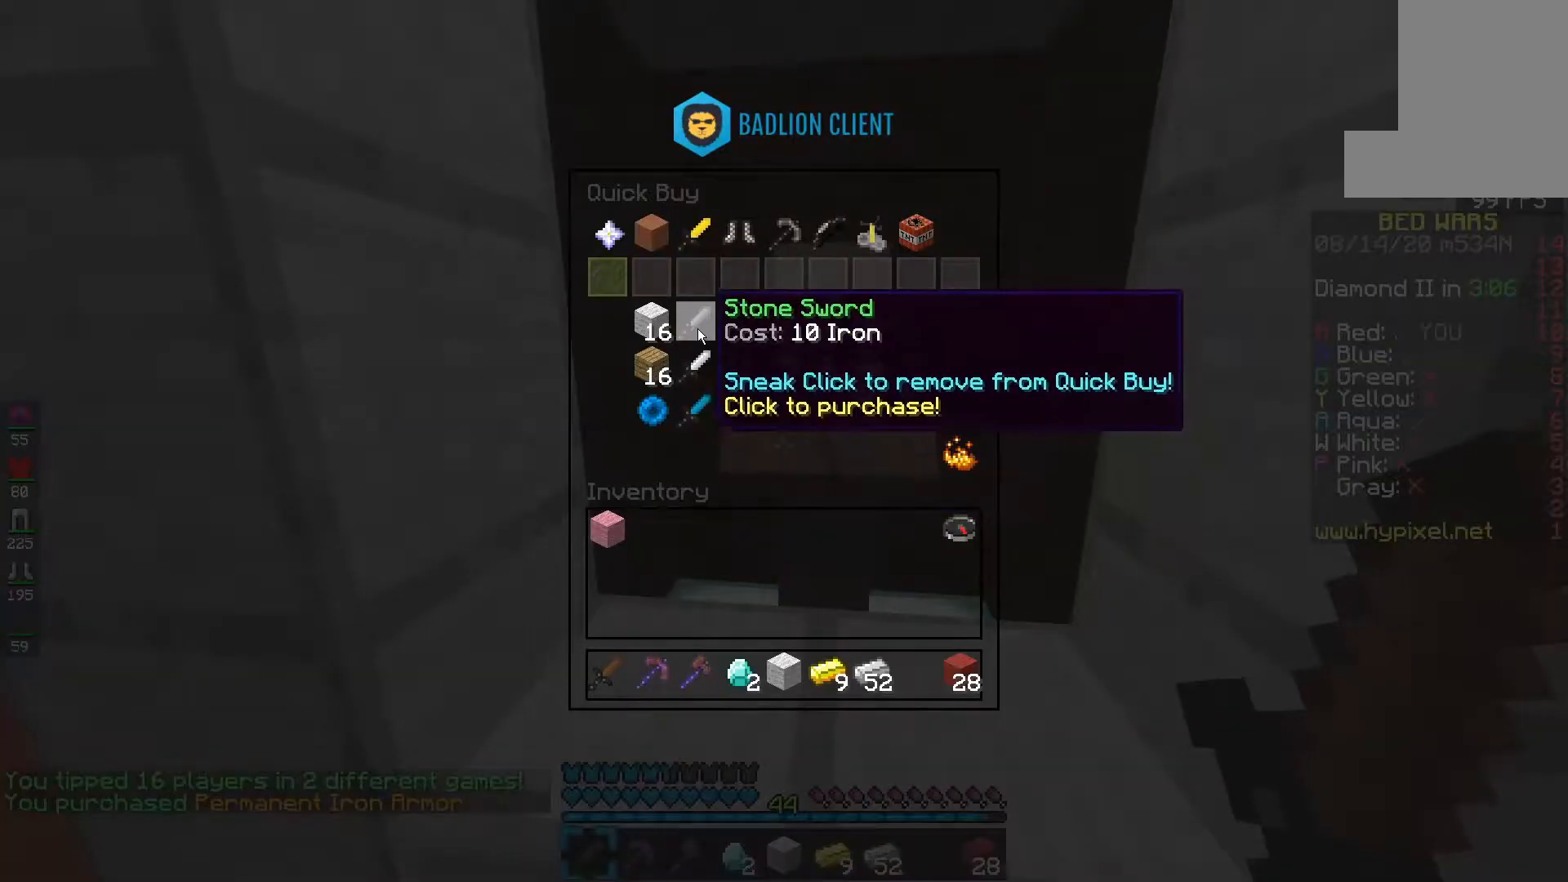
{"keys": [], "mouse": [], "events": []}
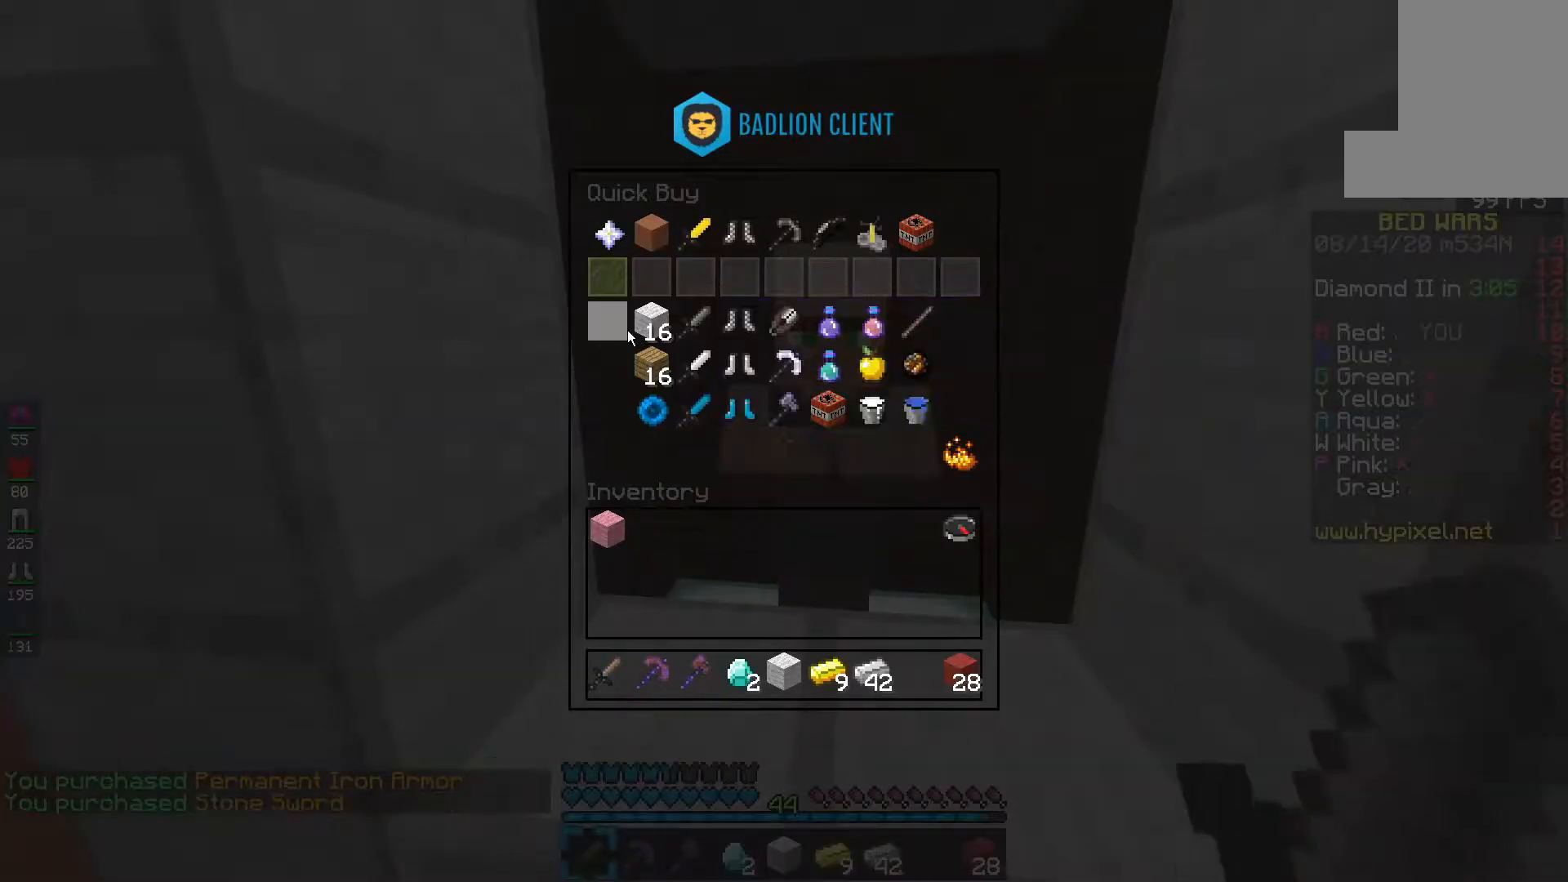
{"keys": [], "mouse": [], "events": []}
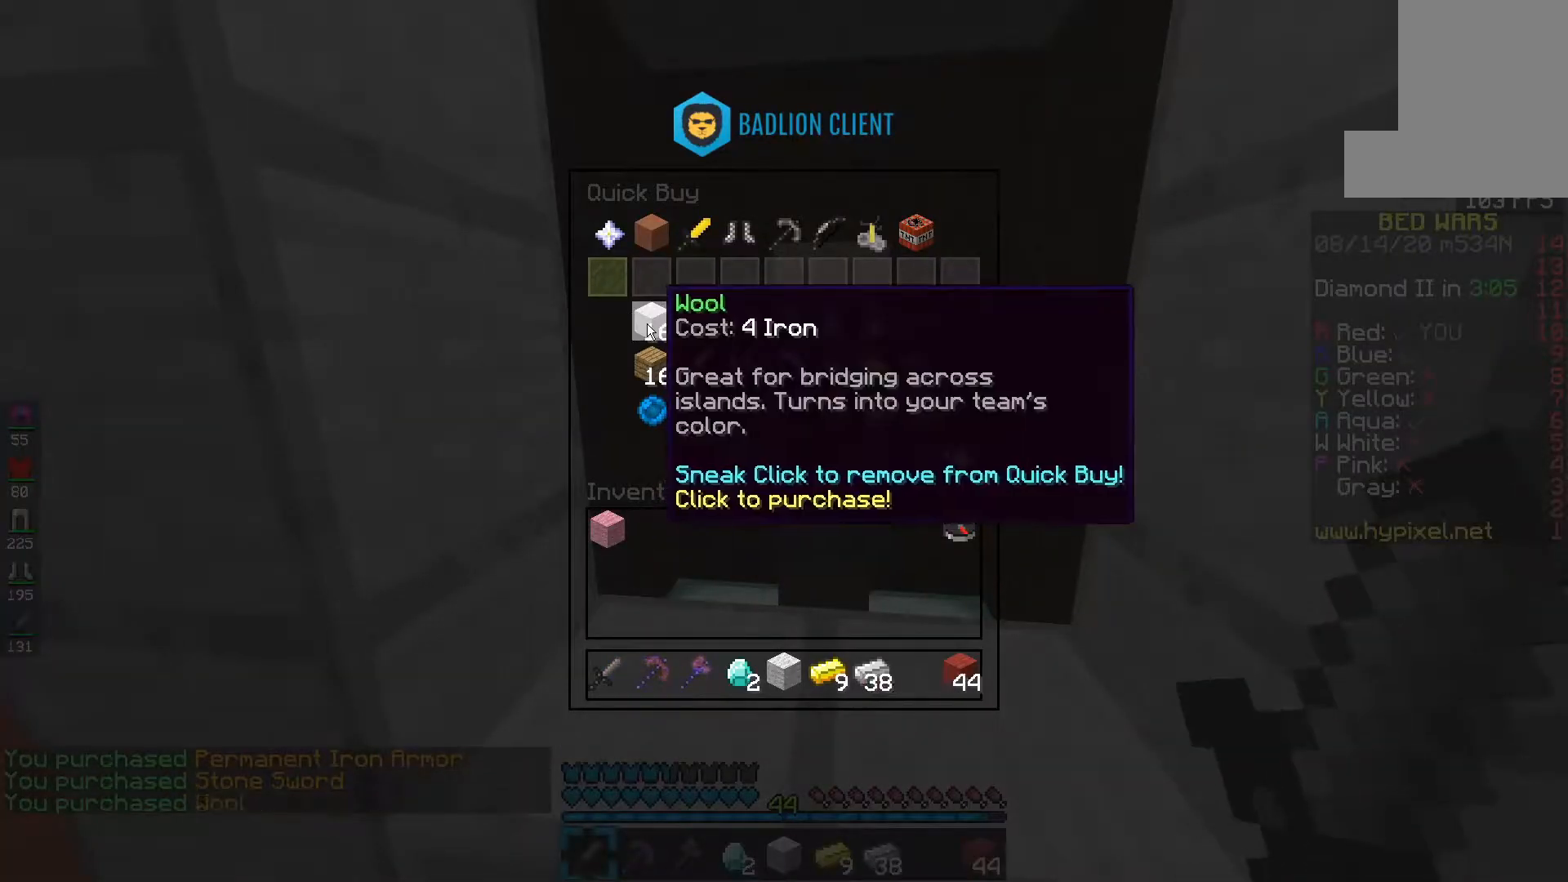
{"keys": [], "mouse": [], "events": []}
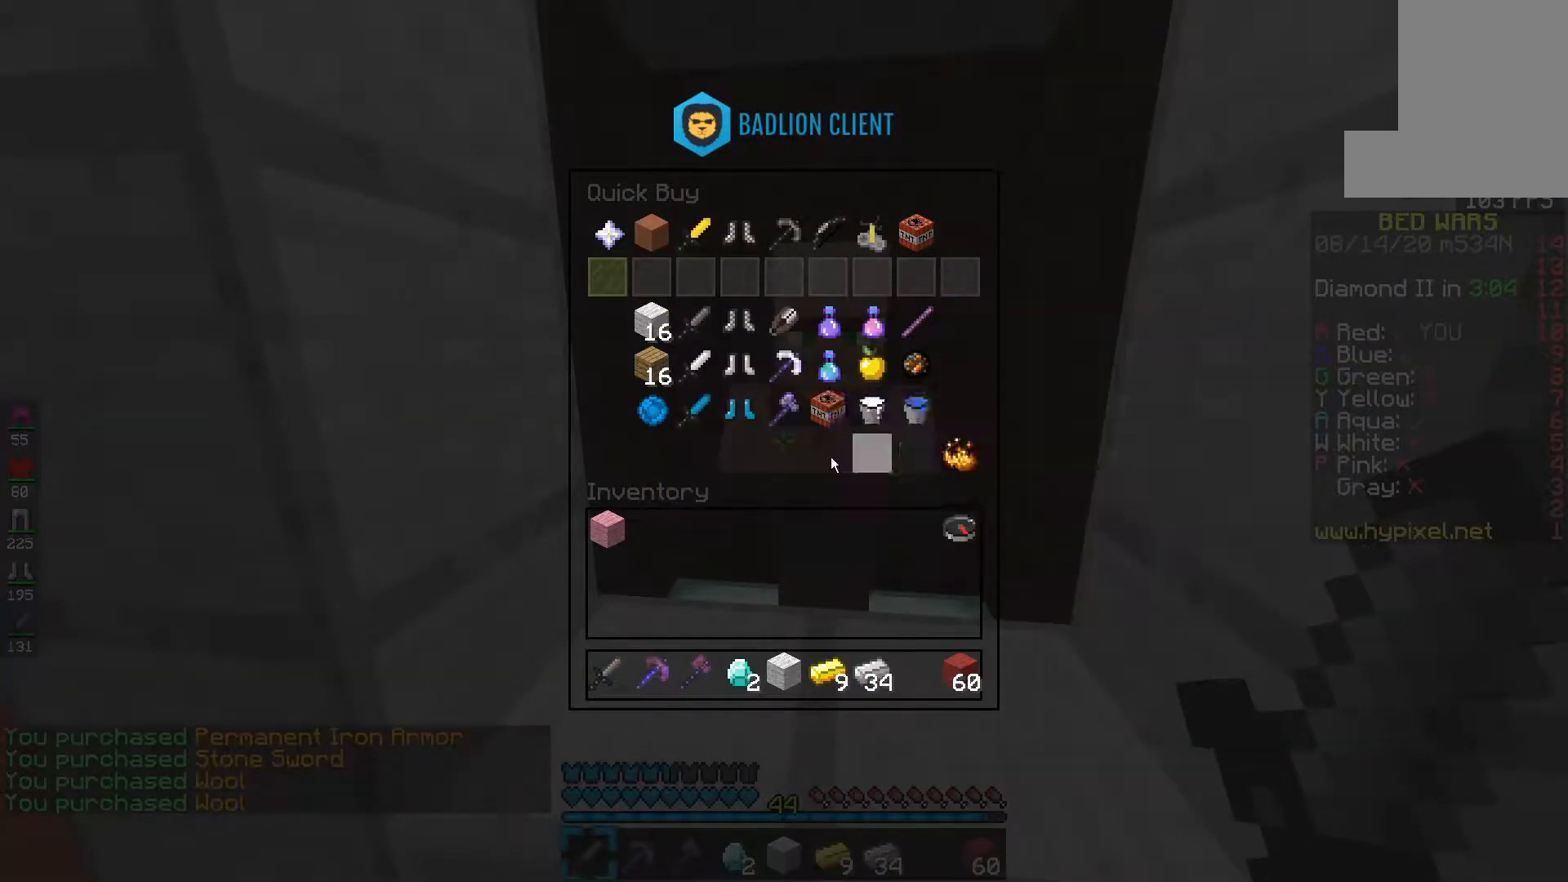
{"keys": [], "mouse": [], "events": []}
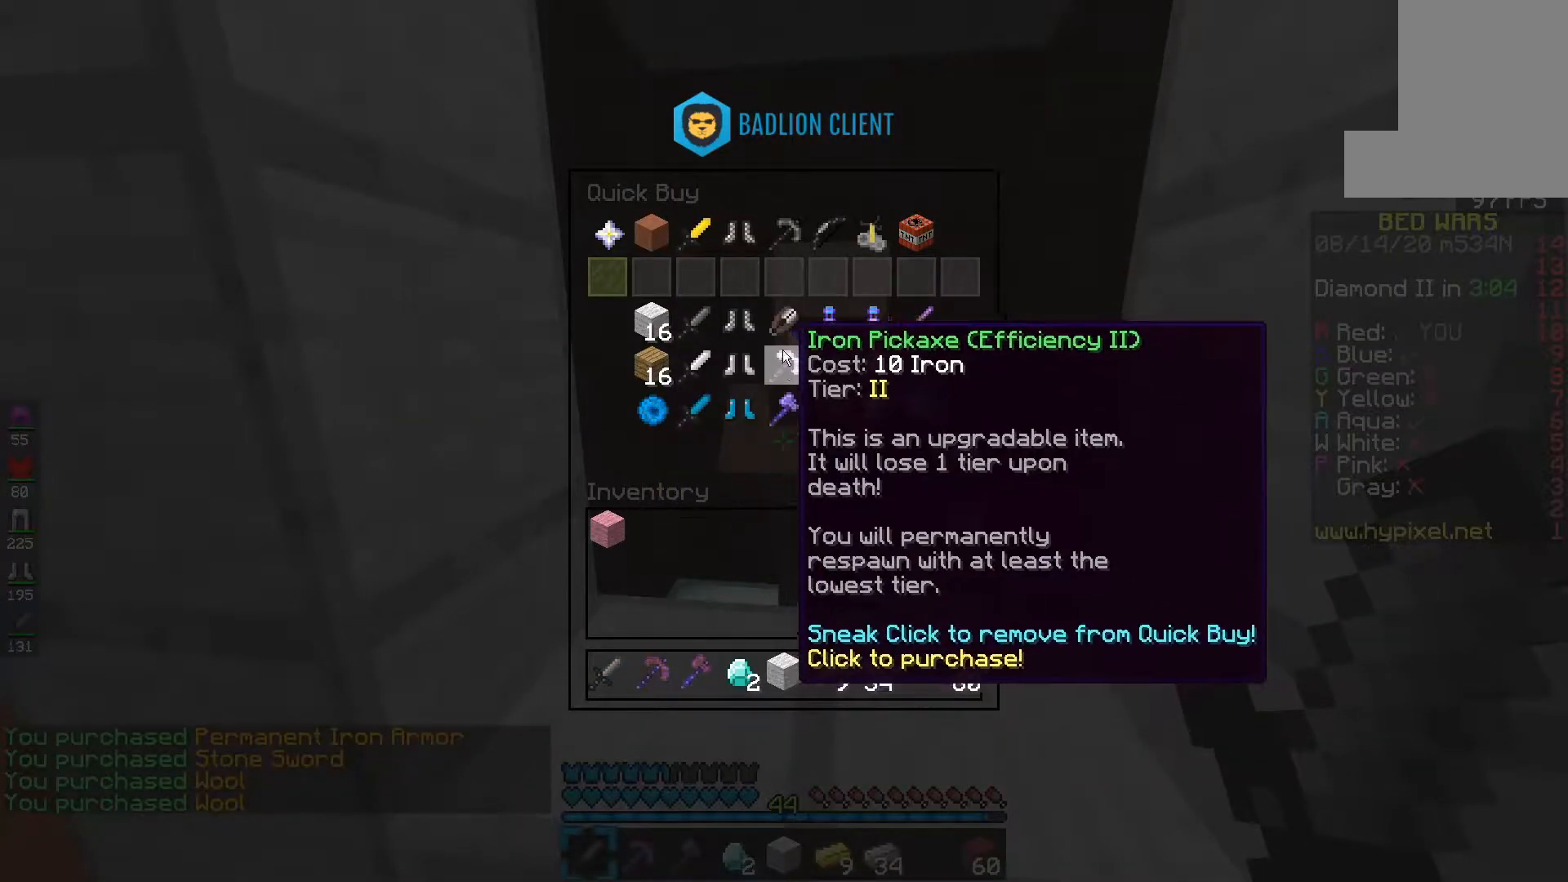
{"keys": [], "mouse": [], "events": []}
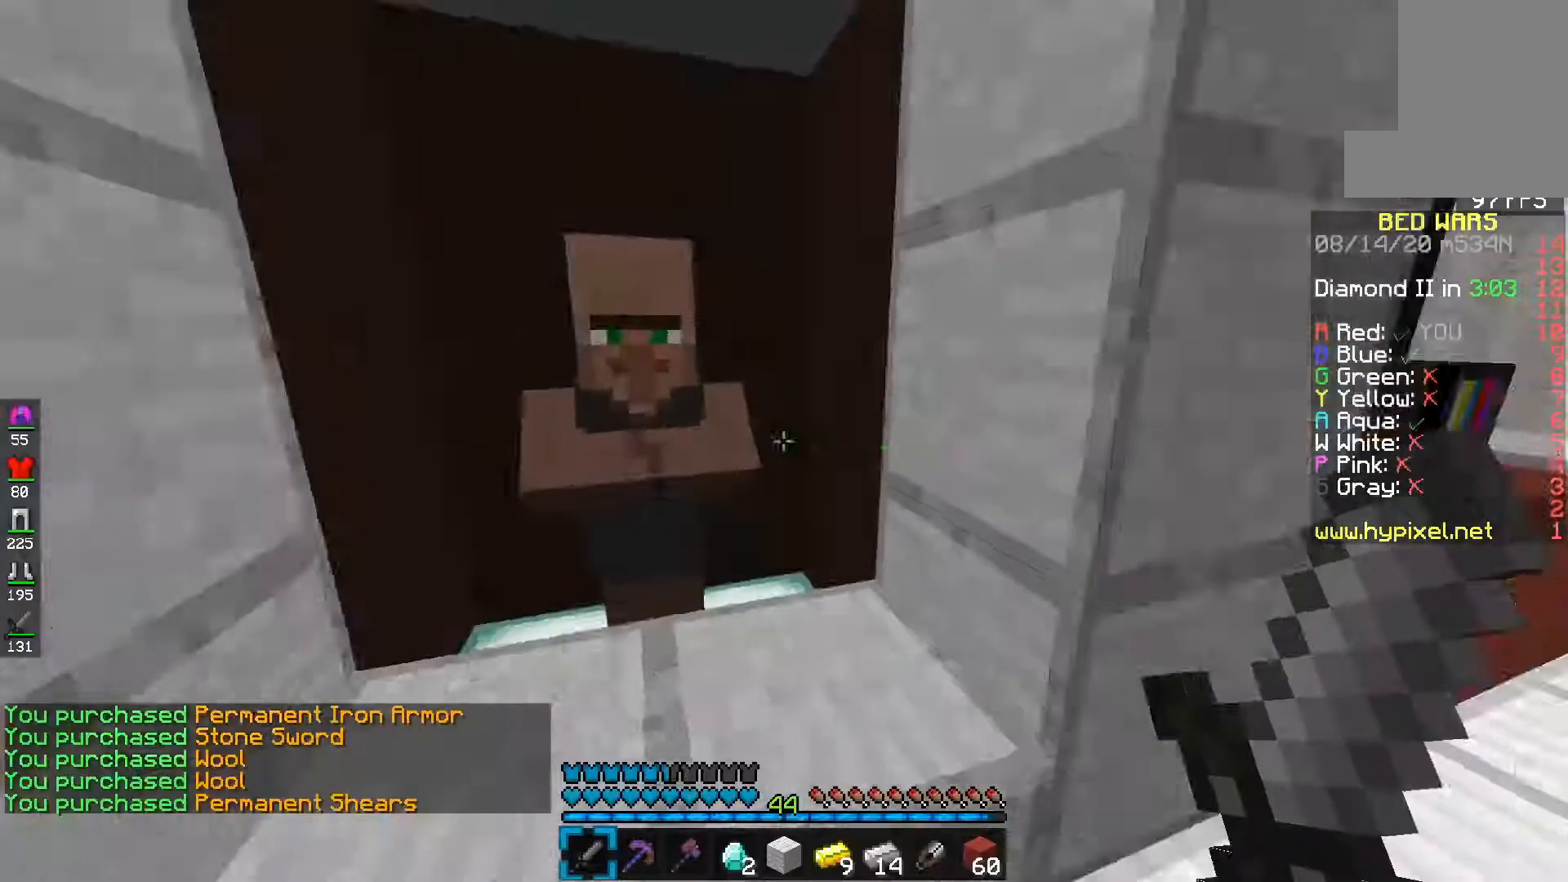
{"keys": [], "mouse": [], "events": [[83, "d", "down"], [100, "f", "down"], [300, "d", "up"], [433, "f", "up"]]}
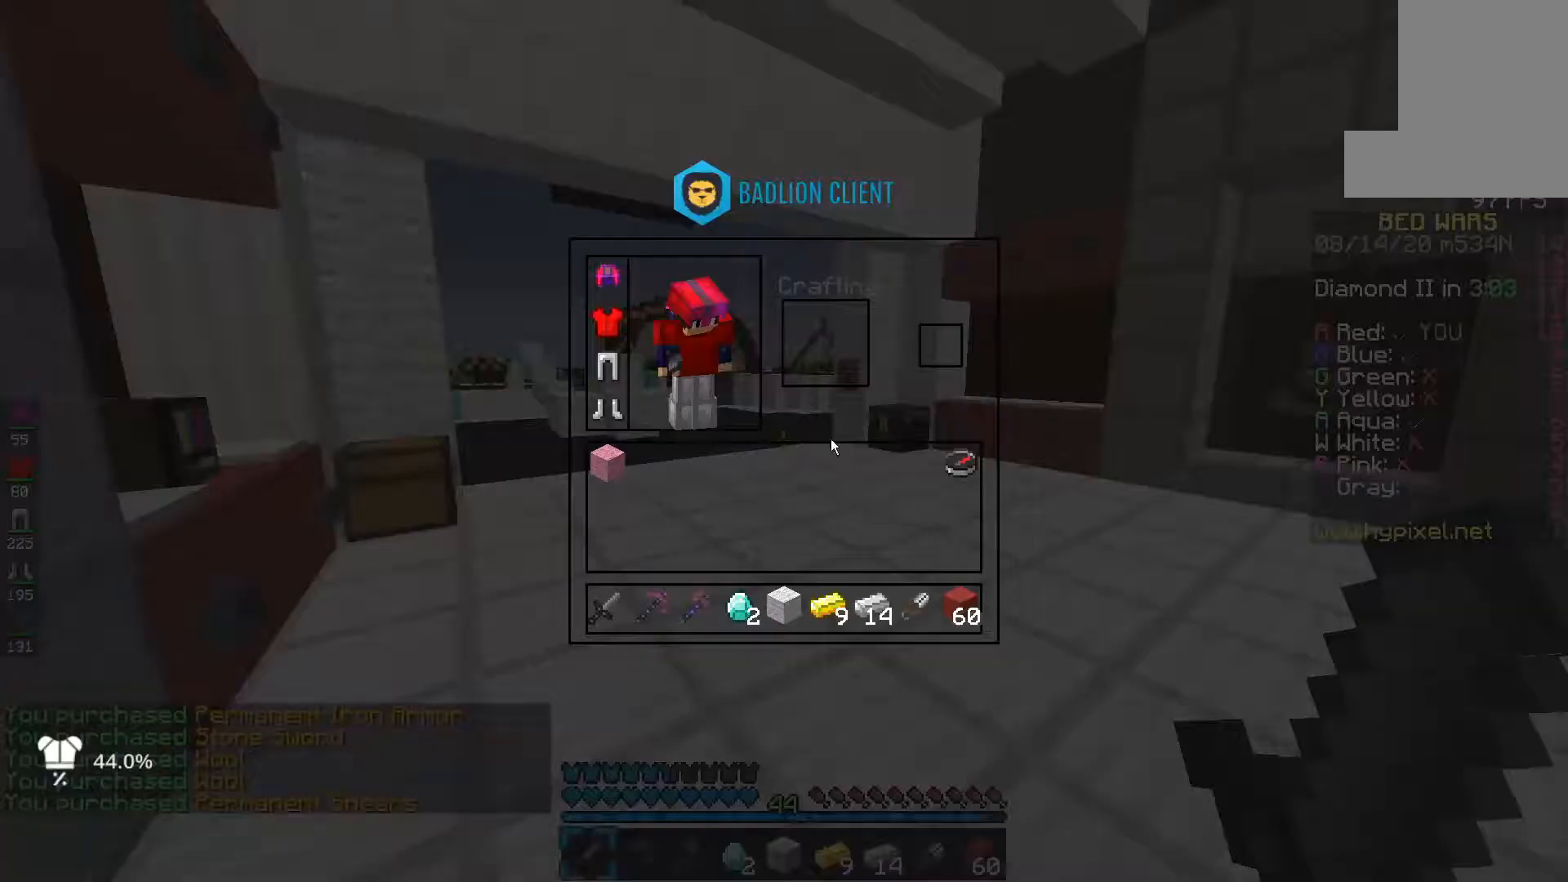
{"keys": [], "mouse": [], "events": []}
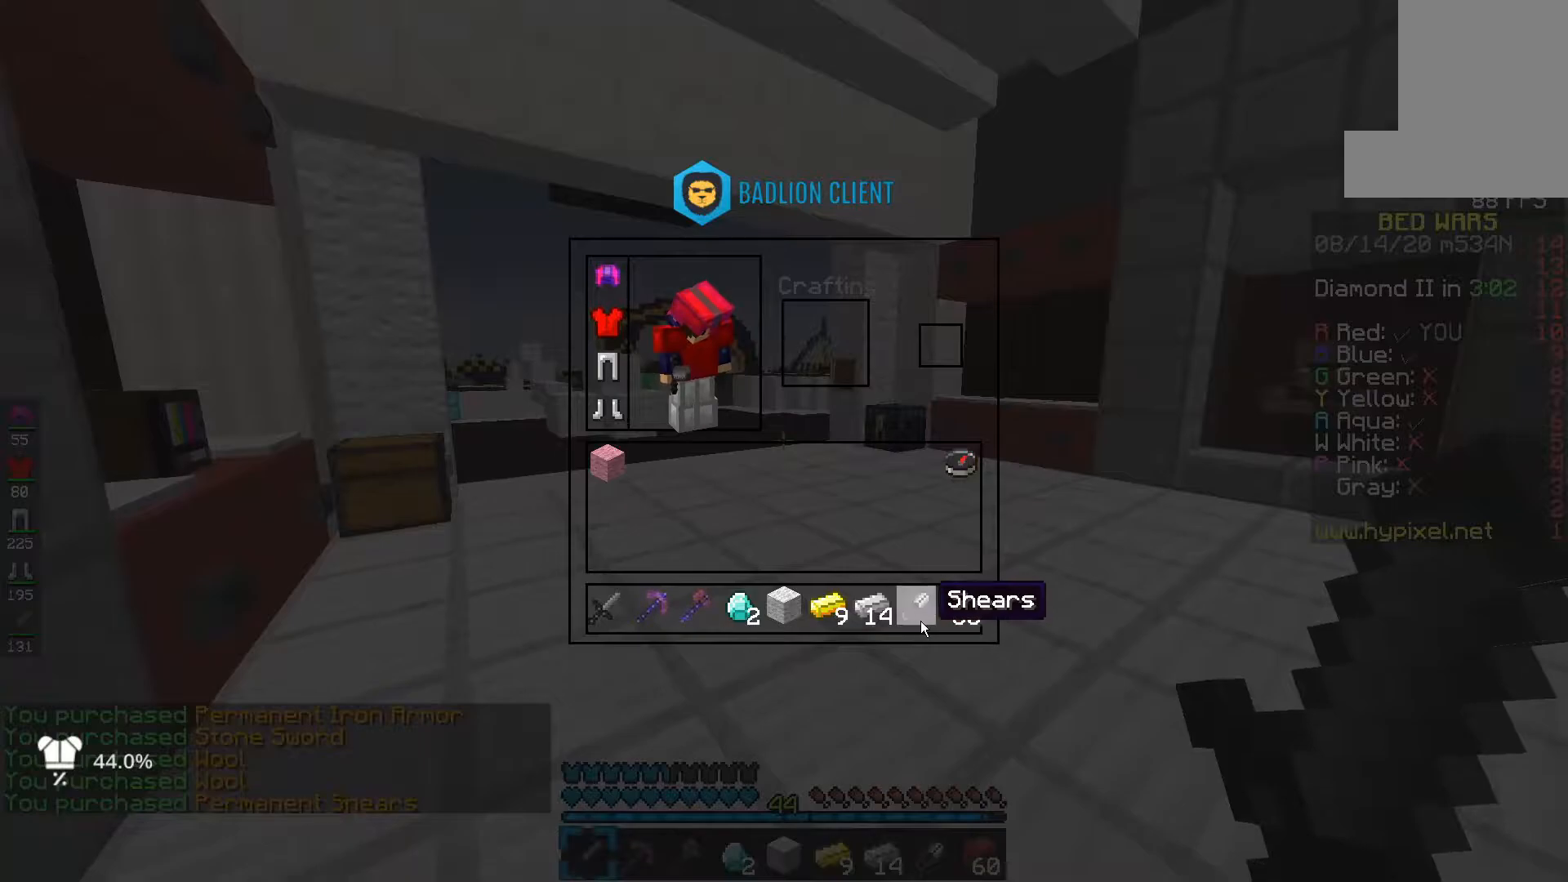
{"keys": ["e", "space"], "mouse": ["left"], "events": [[300, "e", "down"], [417, "mouse_left", "down"], [433, "space", "down"]]}
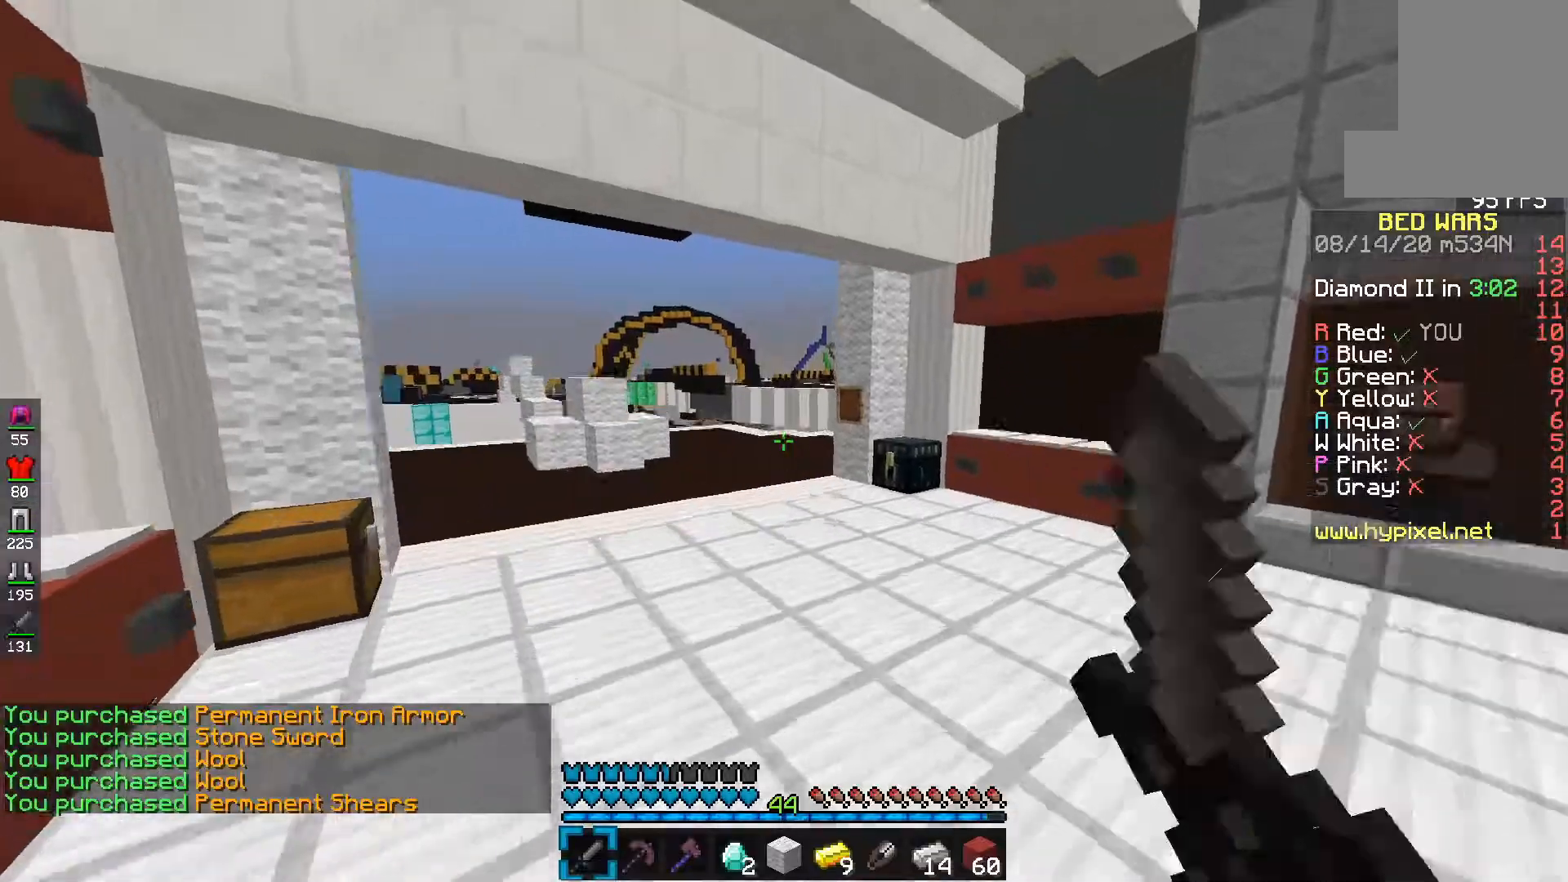
{"keys": ["e", "f", "space"], "mouse": [], "events": [[83, "f", "down"], [233, "space", "up"], [267, "mouse_left", "up"], [483, "space", "down"]]}
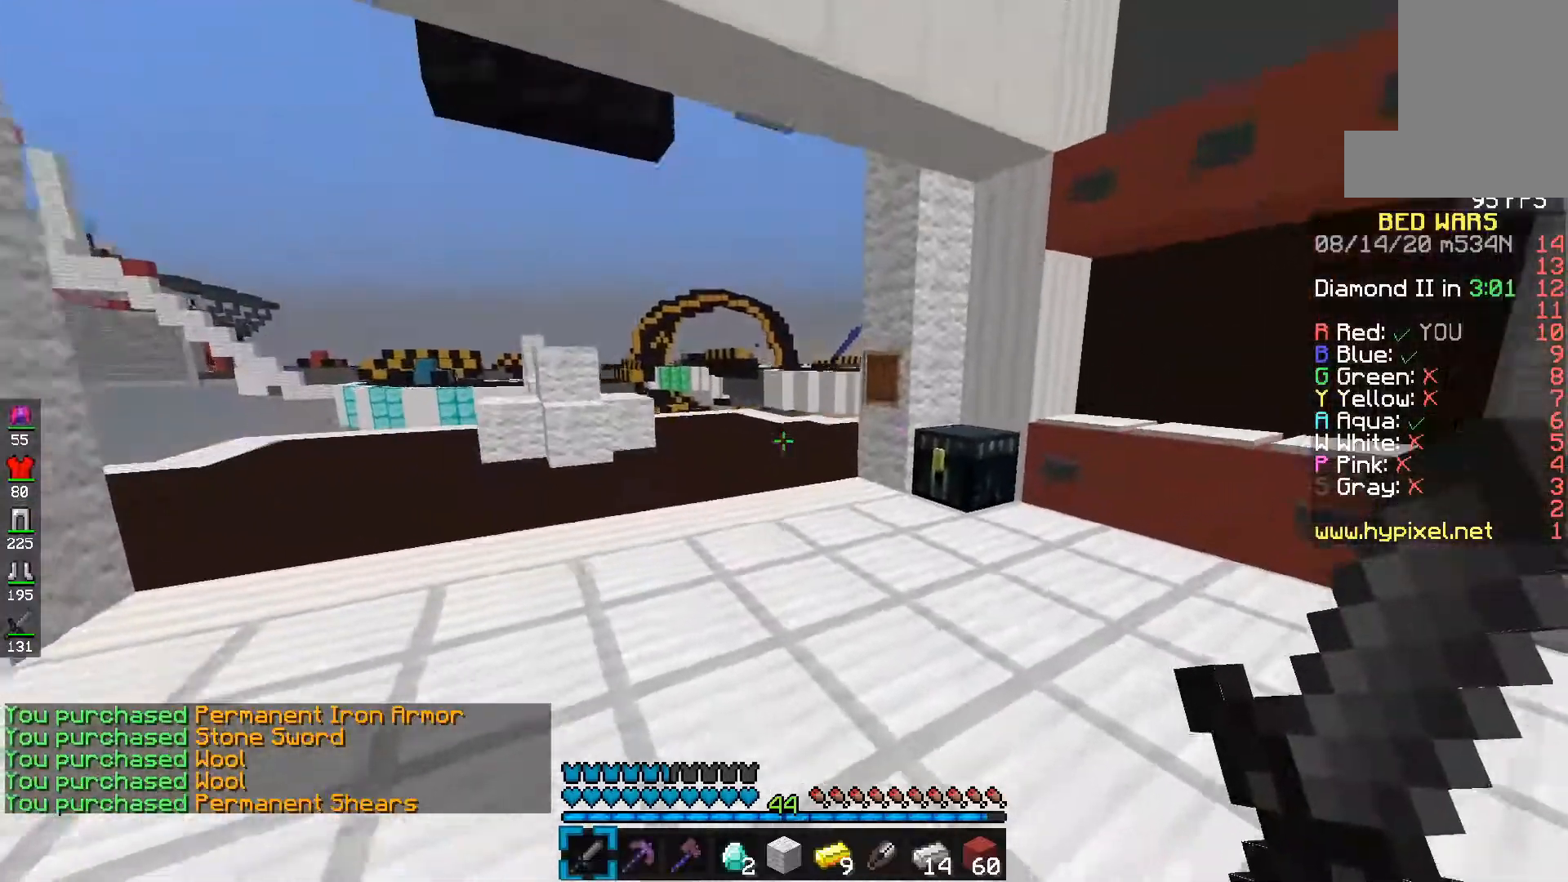
{"keys": ["d", "f"], "mouse": ["right"], "events": [[233, "e", "up"], [267, "space", "up"], [333, "d", "down"], [500, "mouse_right", "down"]]}
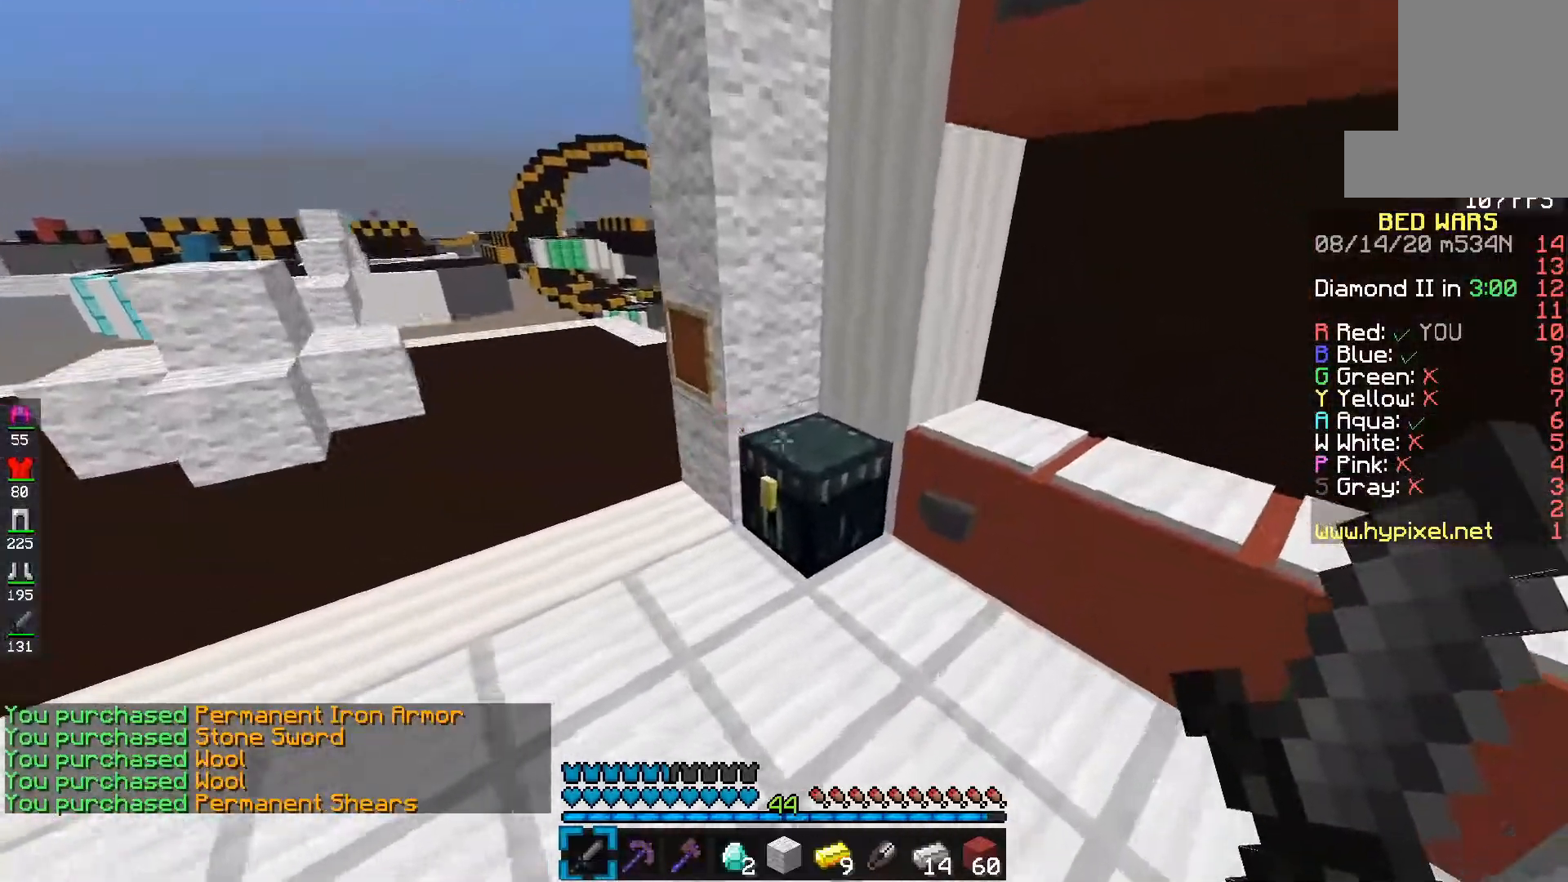
{"keys": [], "mouse": []}
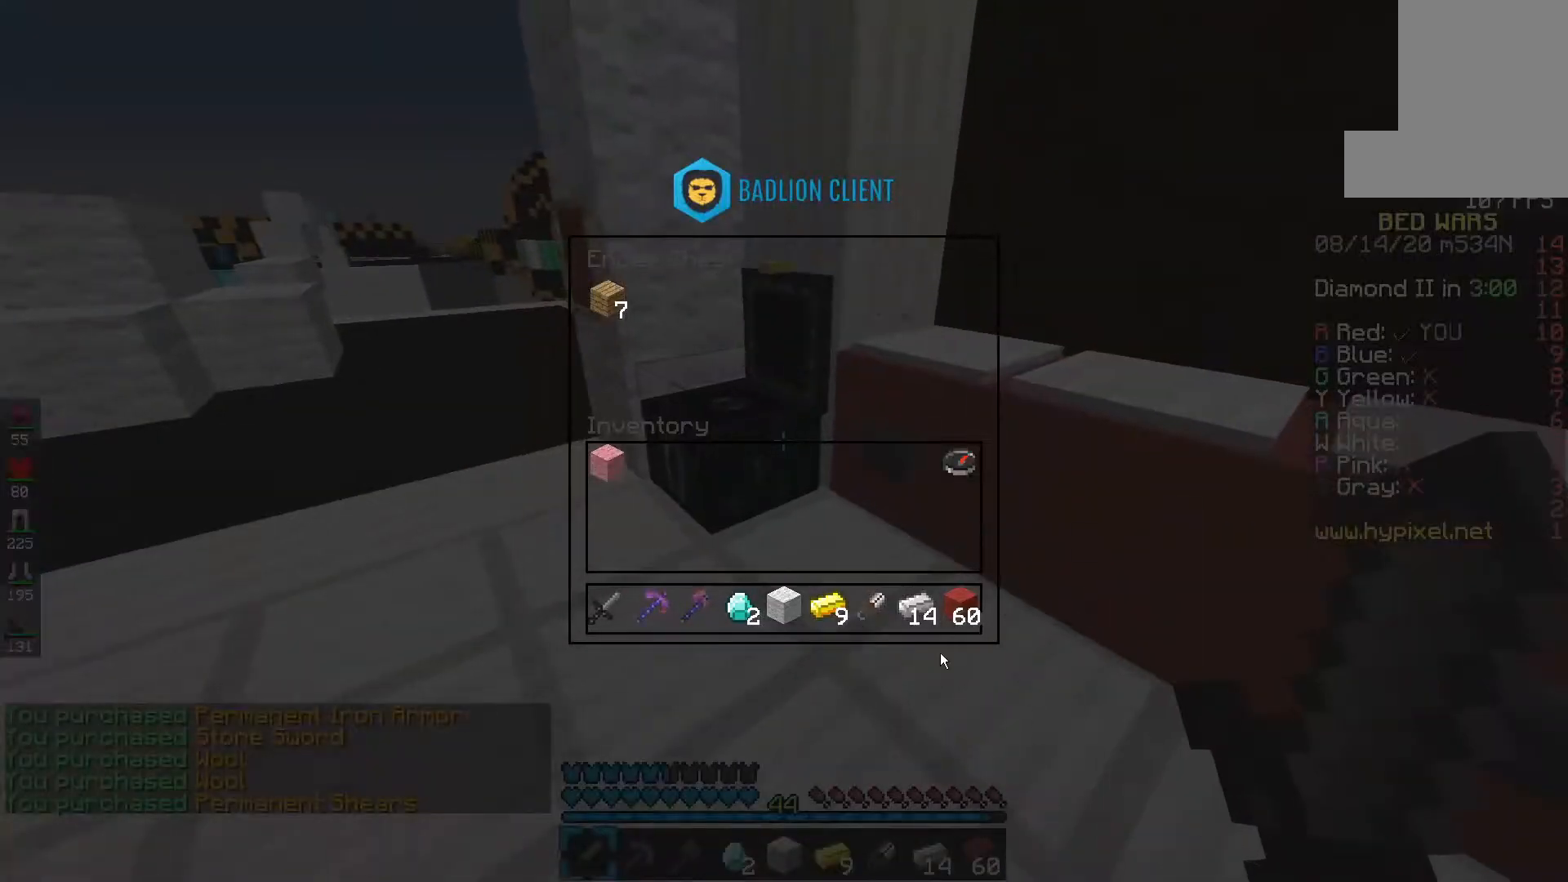
{"keys": [], "mouse": [], "events": []}
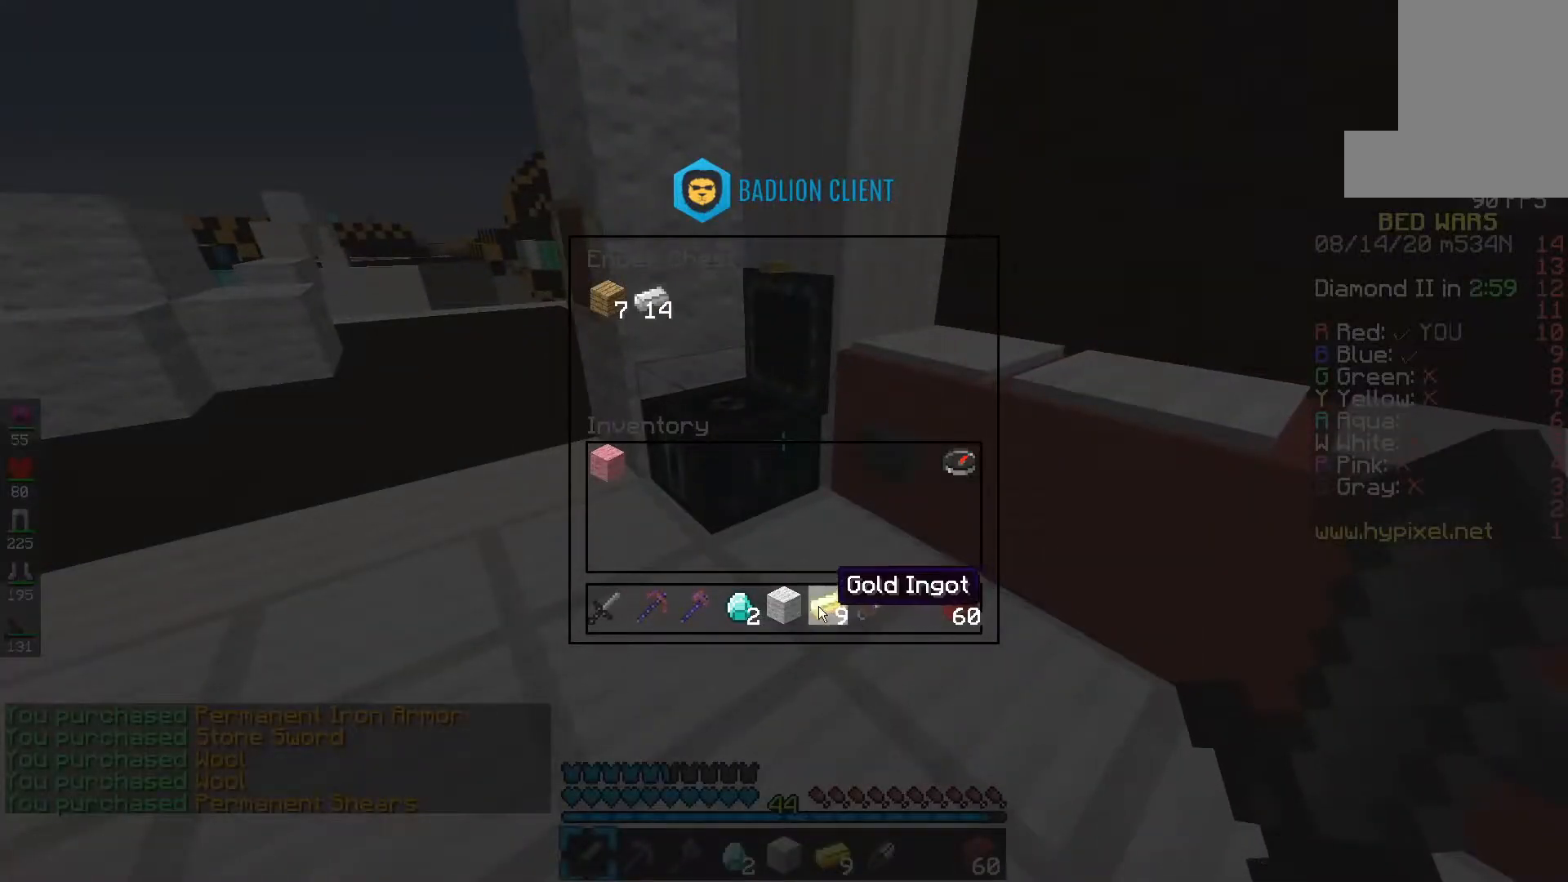
{"keys": [], "mouse": [], "events": []}
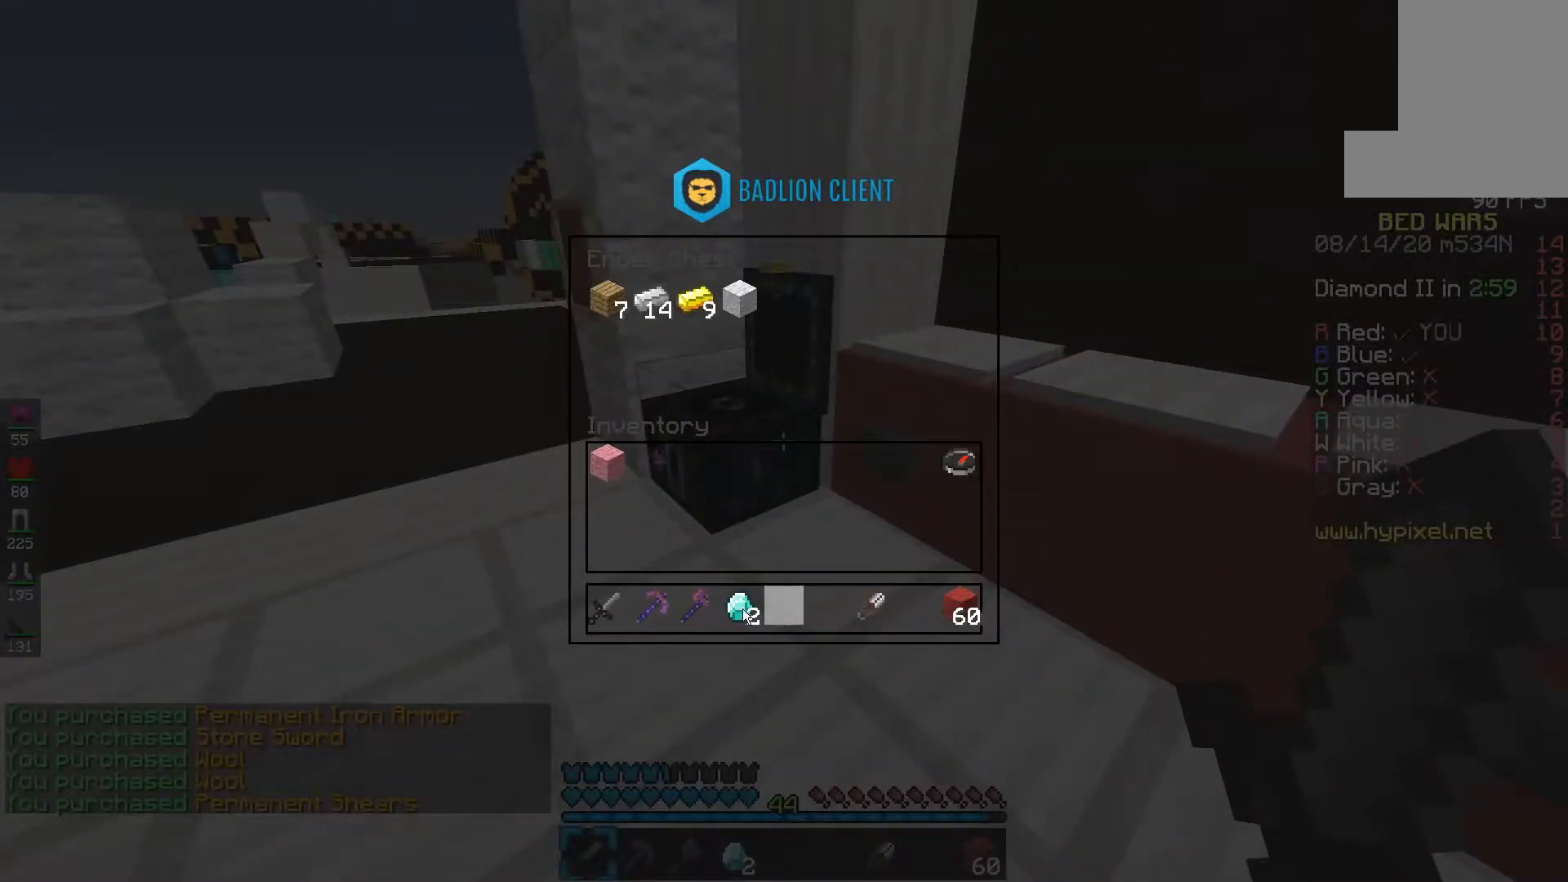
{"keys": ["f"], "mouse": [], "events": [[467, "f", "down"]]}
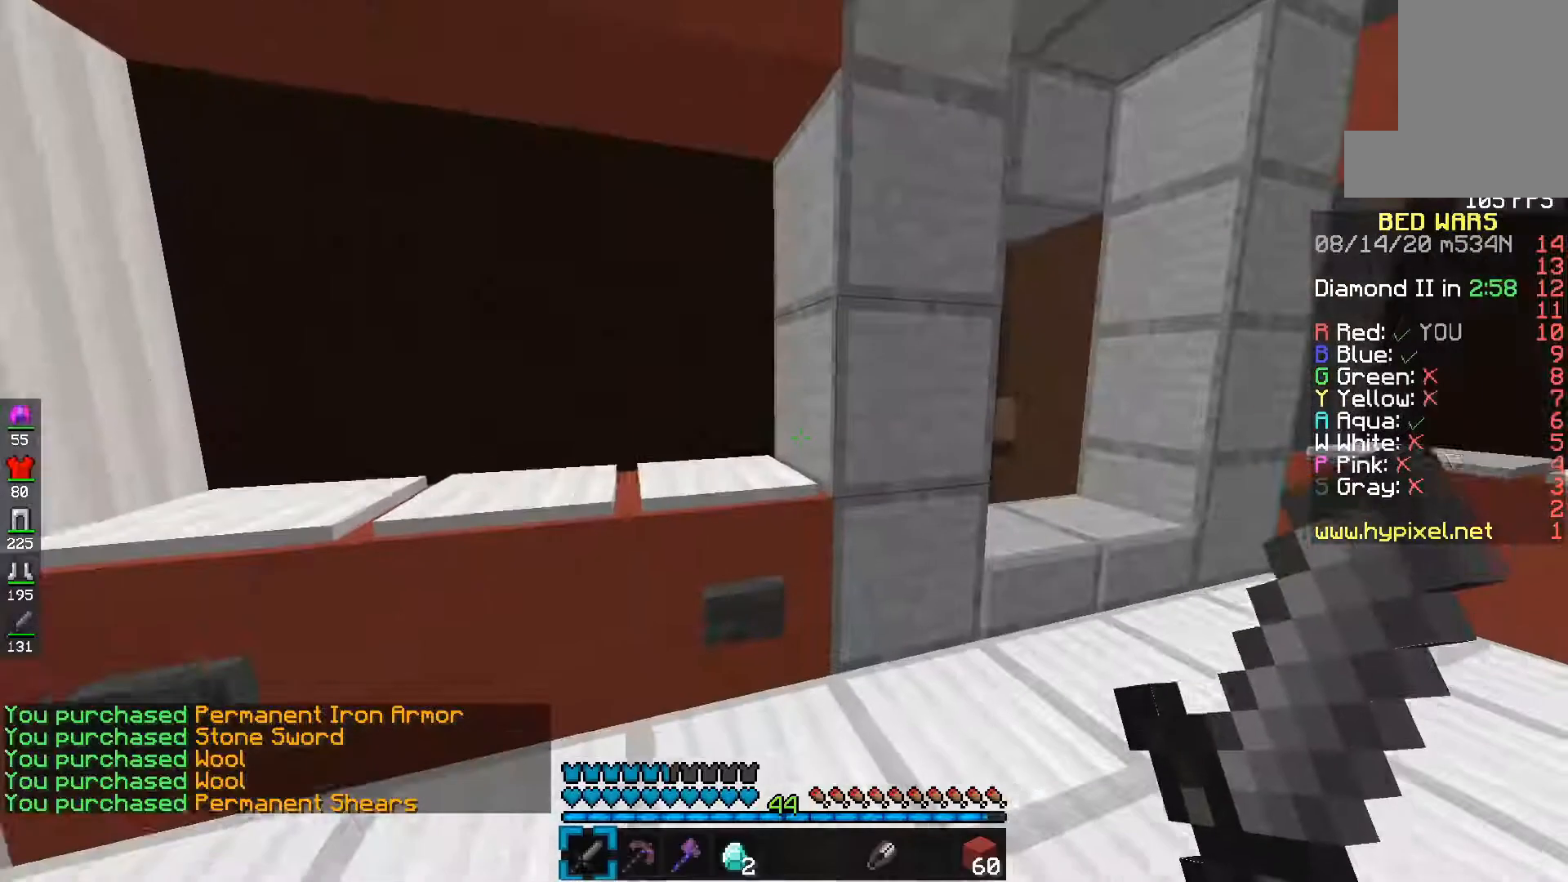
{"keys": ["e"], "mouse": ["right"], "events": [[50, "e", "down"], [400, "mouse_right", "down"], [450, "f", "up"]]}
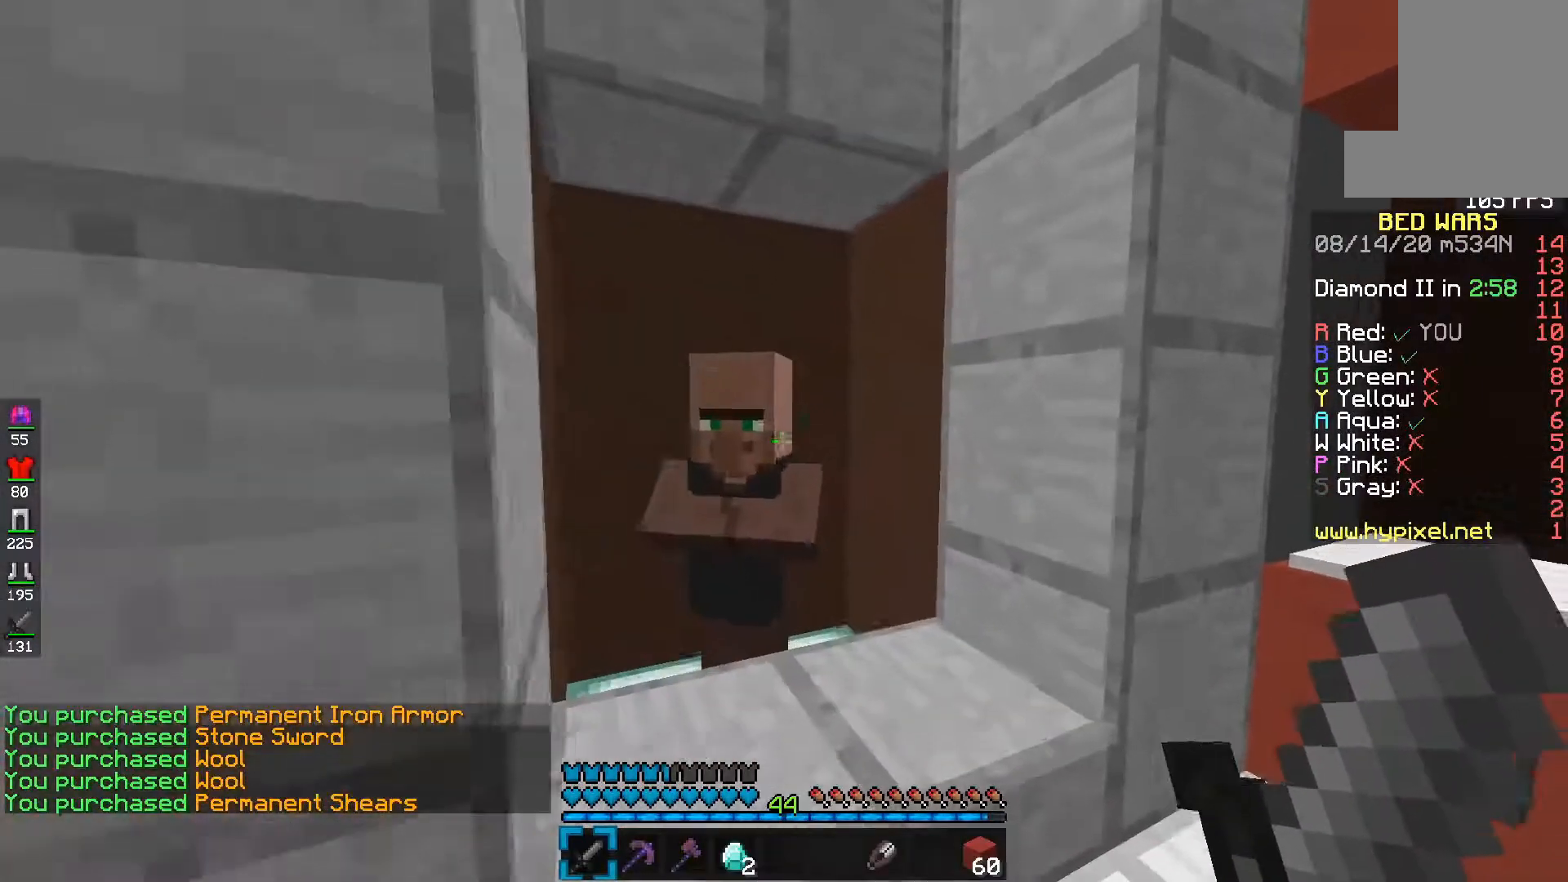
{"keys": [], "mouse": [], "events": [[83, "e", "up"], [83, "mouse_right", "up"]]}
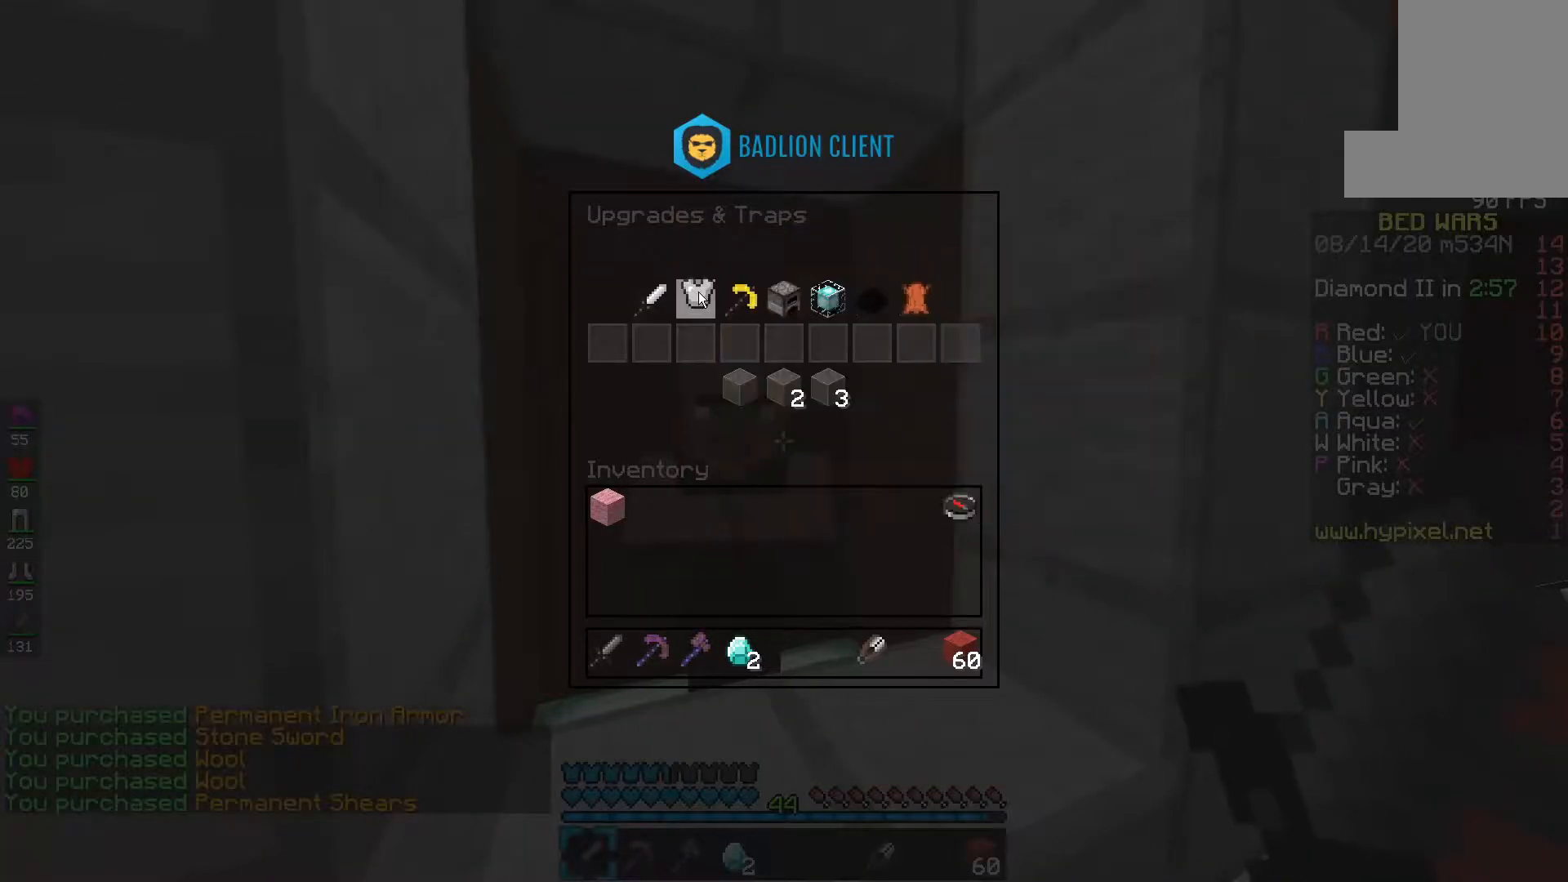
{"keys": ["s"], "mouse": [], "events": [[500, "s", "down"]]}
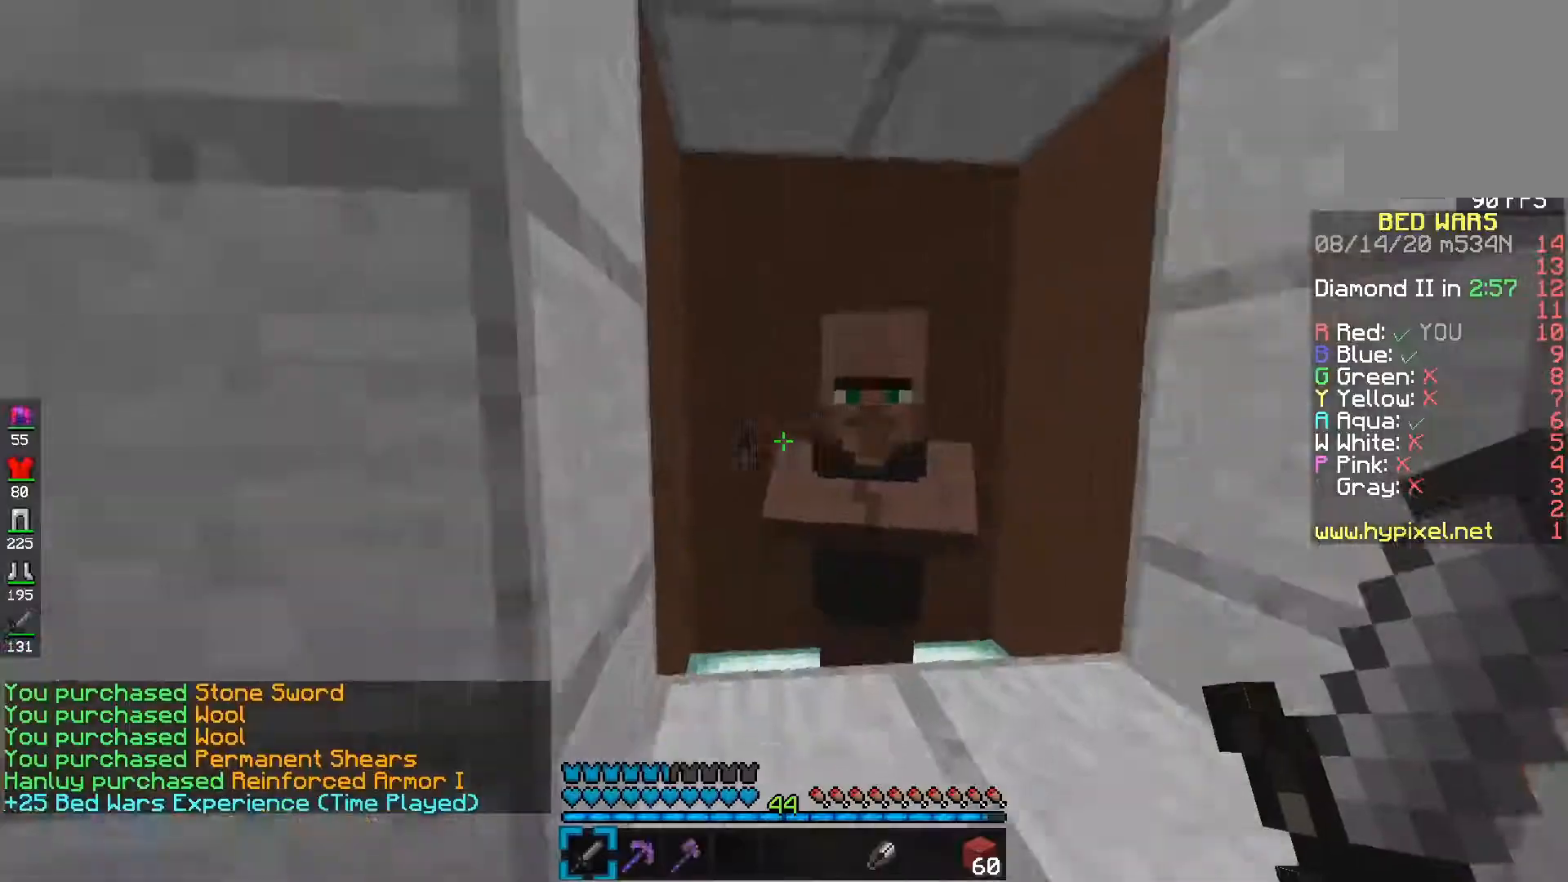
{"keys": ["e", "s", "space"], "mouse": ["left"], "events": [[117, "e", "down"], [217, "mouse_left", "down"], [433, "space", "down"]]}
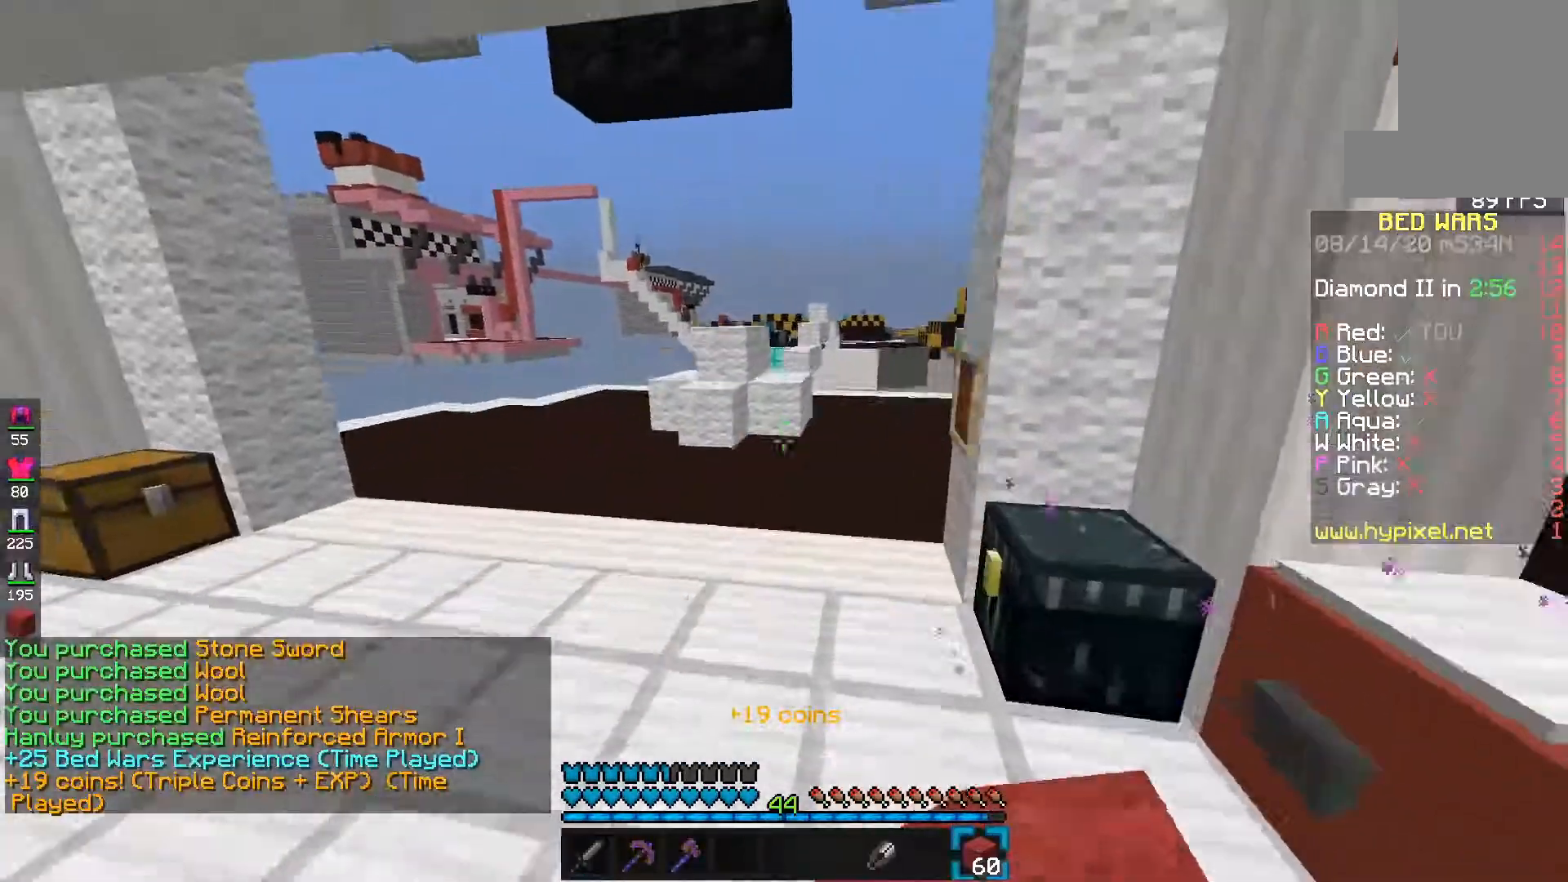
{"keys": ["e", "f", "space"], "mouse": [], "events": [[33, "s", "up"], [167, "mouse_left", "up"], [383, "f", "down"]]}
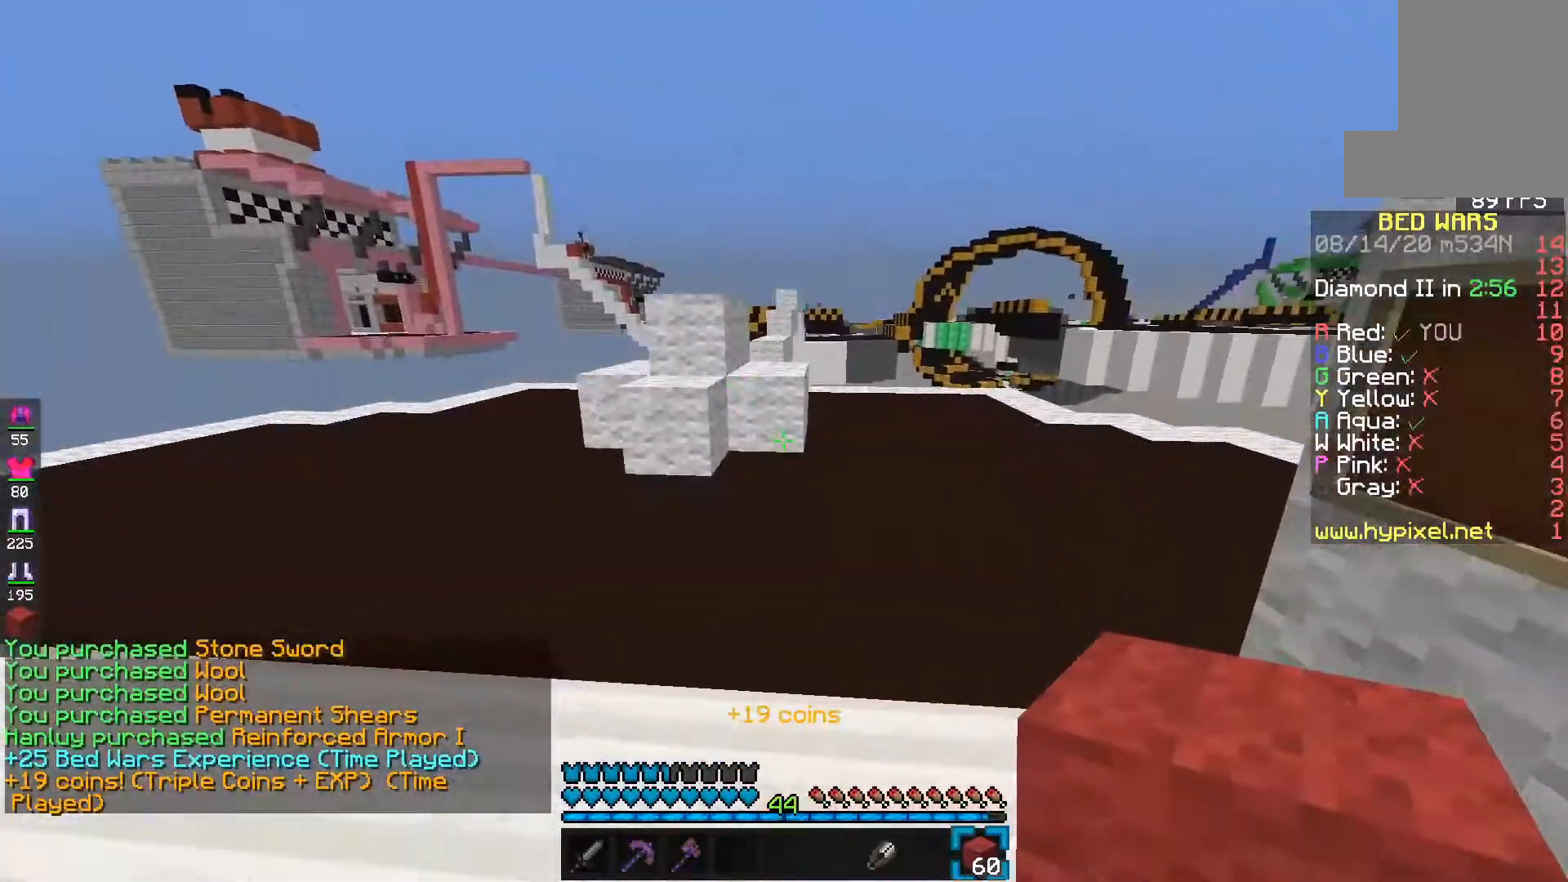
{"keys": ["e"], "mouse": [], "events": [[167, "mouse_left", "down"], [200, "space", "up"], [217, "f", "up"], [383, "mouse_left", "up"]]}